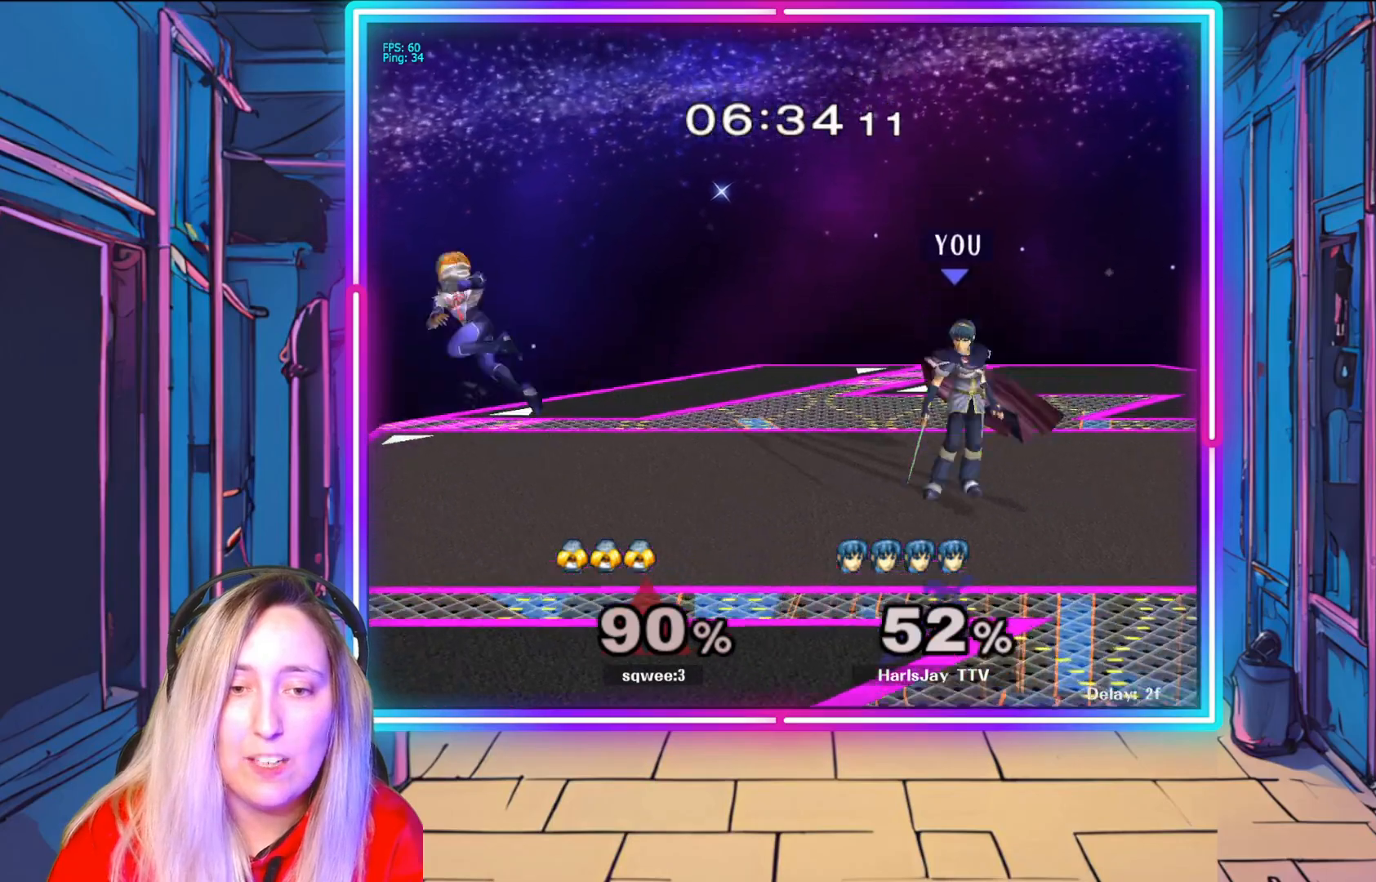
Gameplay with a controller (Nintendo layout); each line is a JSON object with the inputs held at the frame after it. "events" lists button and stick changes between this image and that frame as [ms after this image, input, new state], when the widget could be followed in between. Not read: L3 R3.
{"buttons": [], "left_stick": "right", "right_stick": "center", "events": [[233, "left_stick", "left"], [417, "left_stick", "right"]]}
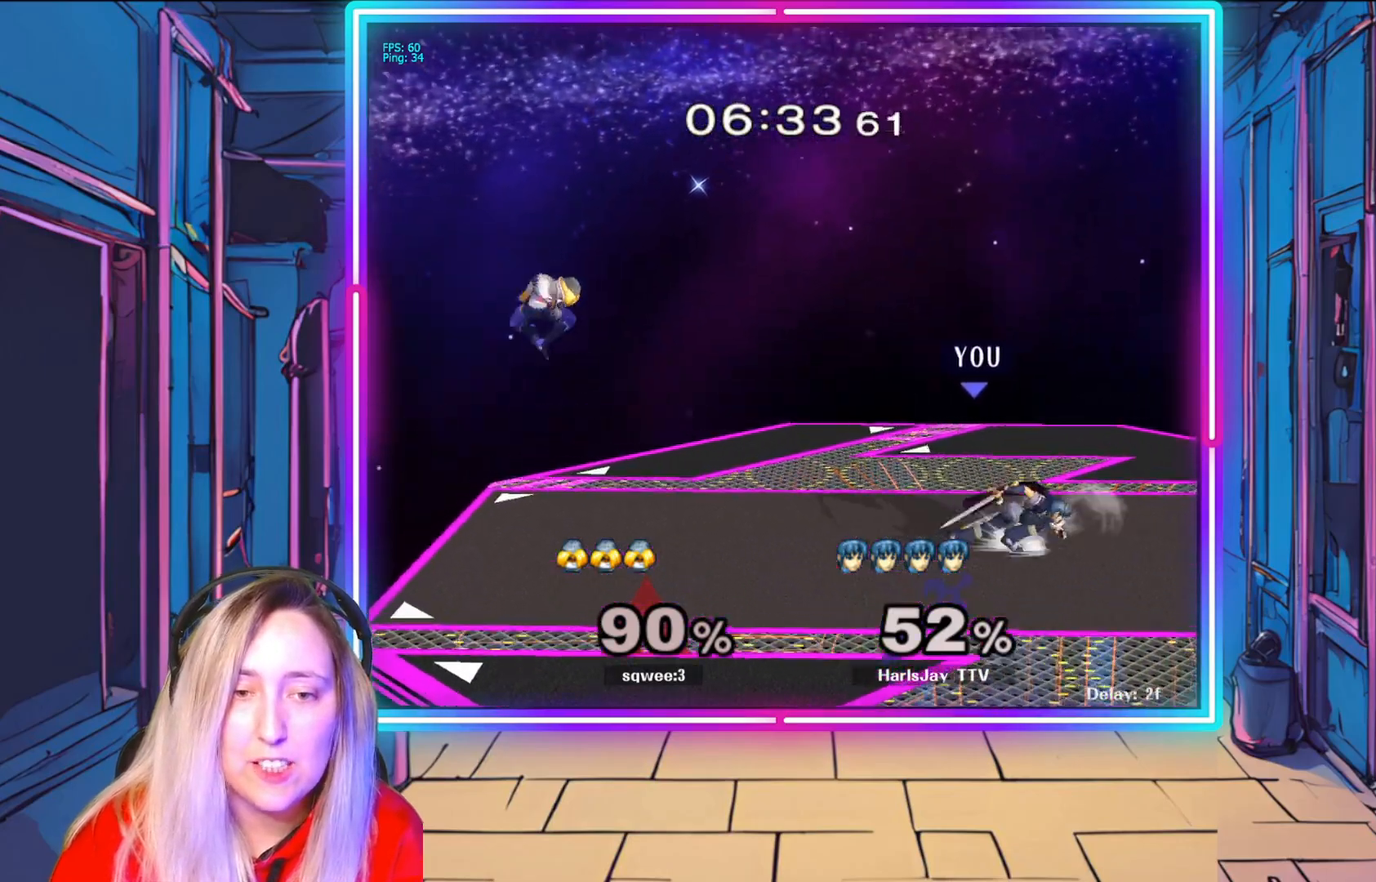
{"buttons": [], "left_stick": "left", "right_stick": "center", "events": [[100, "left_stick", "up-left"], [267, "left_stick", "down-right"], [417, "left_stick", "left"]]}
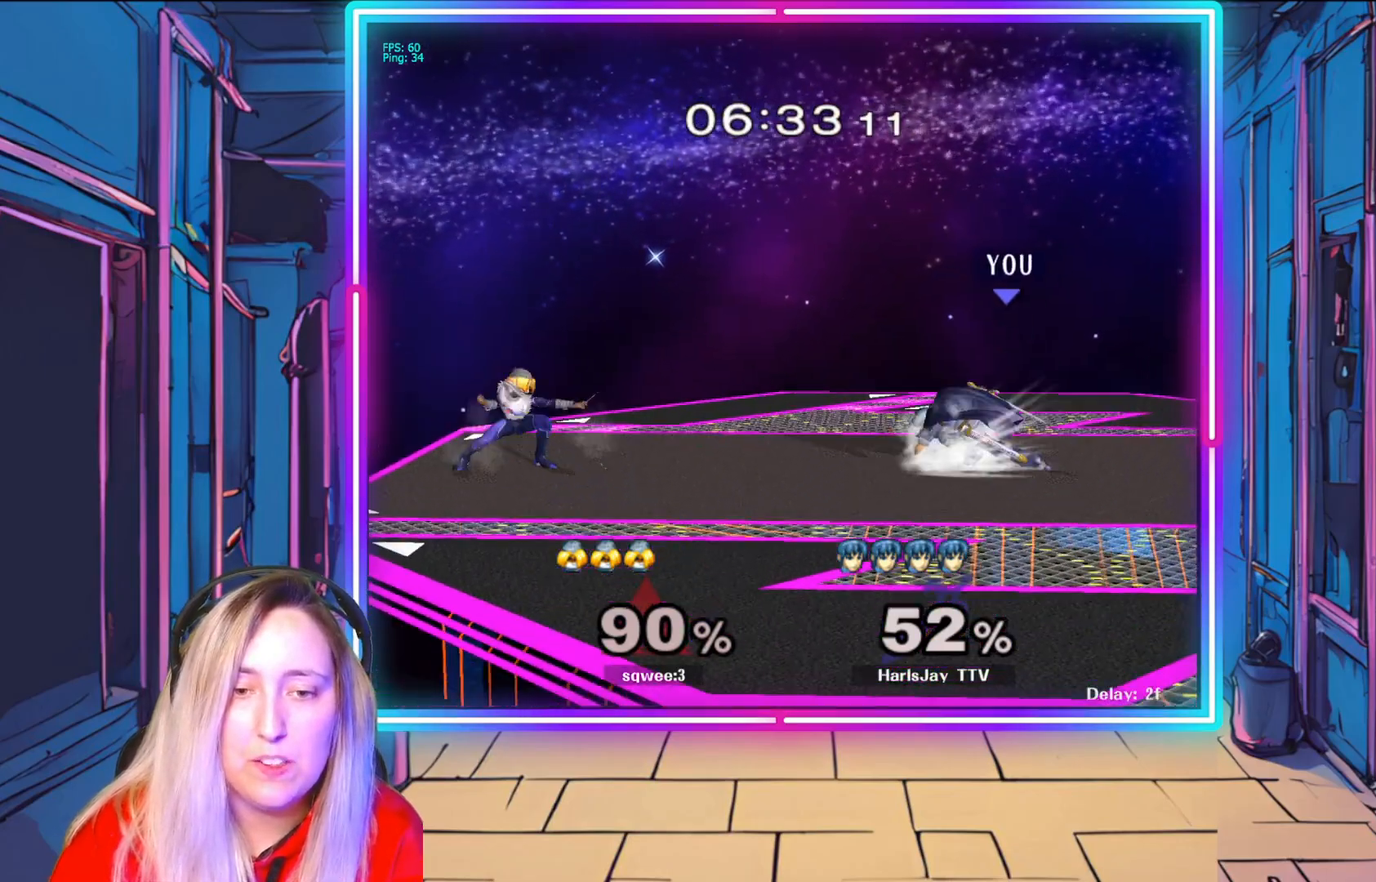
{"buttons": [], "left_stick": "left", "right_stick": "center", "events": [[333, "A", "down"], [417, "R1", "down"], [450, "A", "up"], [500, "R1", "up"]]}
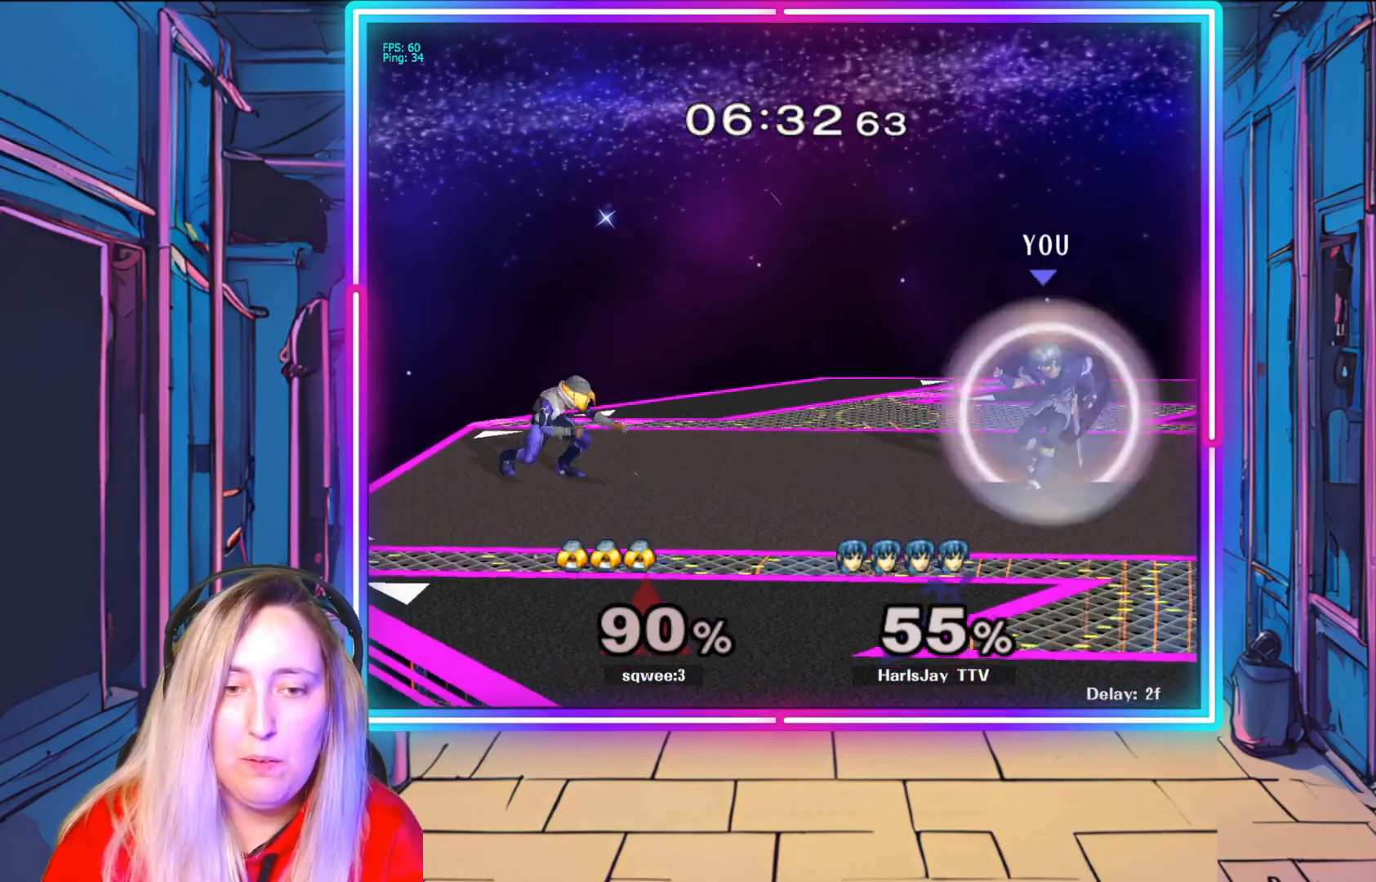
{"buttons": [], "left_stick": "left", "right_stick": "center", "events": [[67, "left_stick", "center"], [167, "left_stick", "left"], [317, "A", "down"], [467, "A", "up"]]}
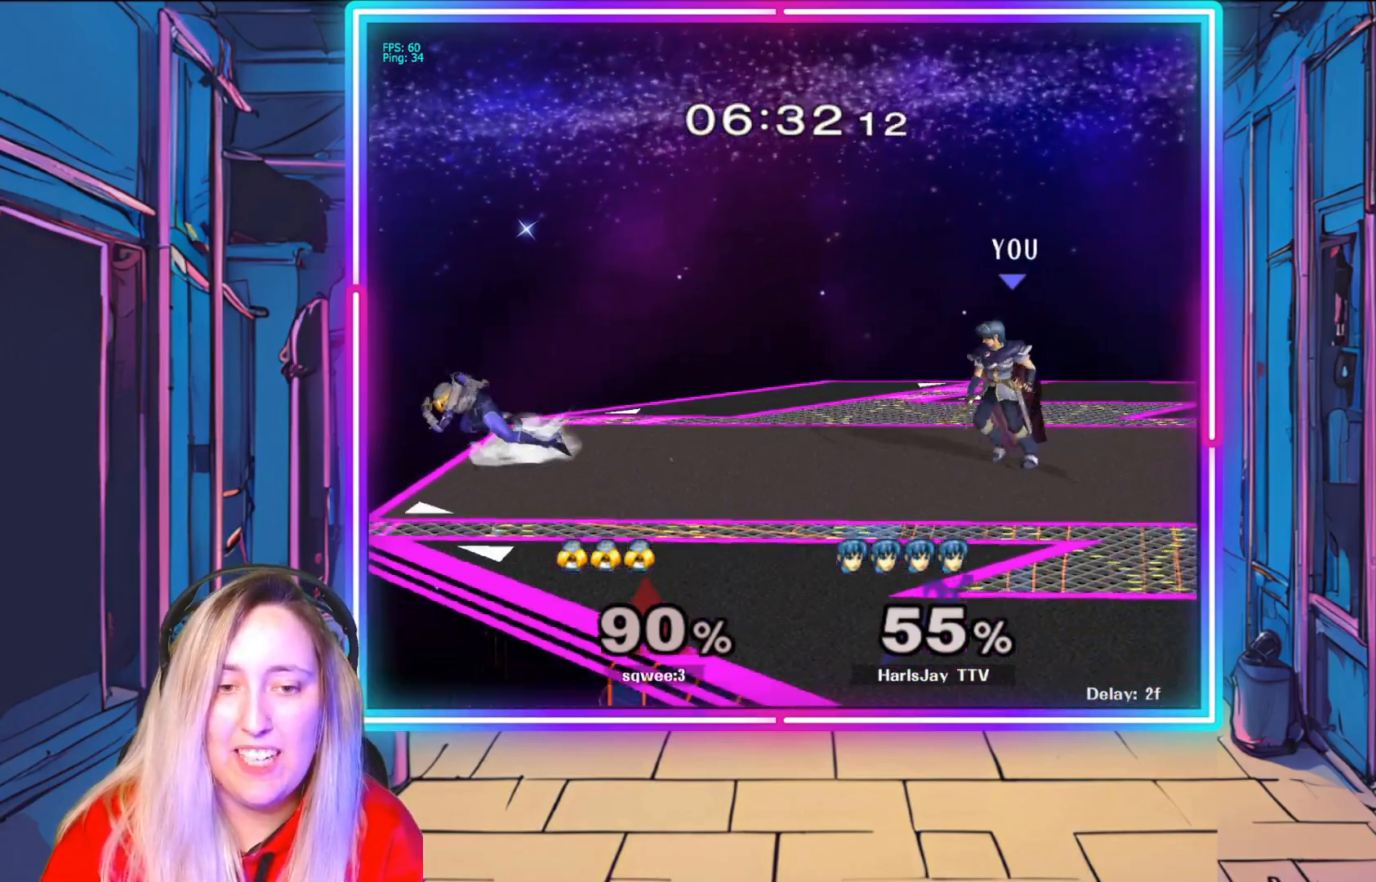
{"buttons": [], "left_stick": "left", "right_stick": "center", "events": [[83, "left_stick", "center"], [300, "left_stick", "left"], [367, "A", "down"], [467, "A", "up"]]}
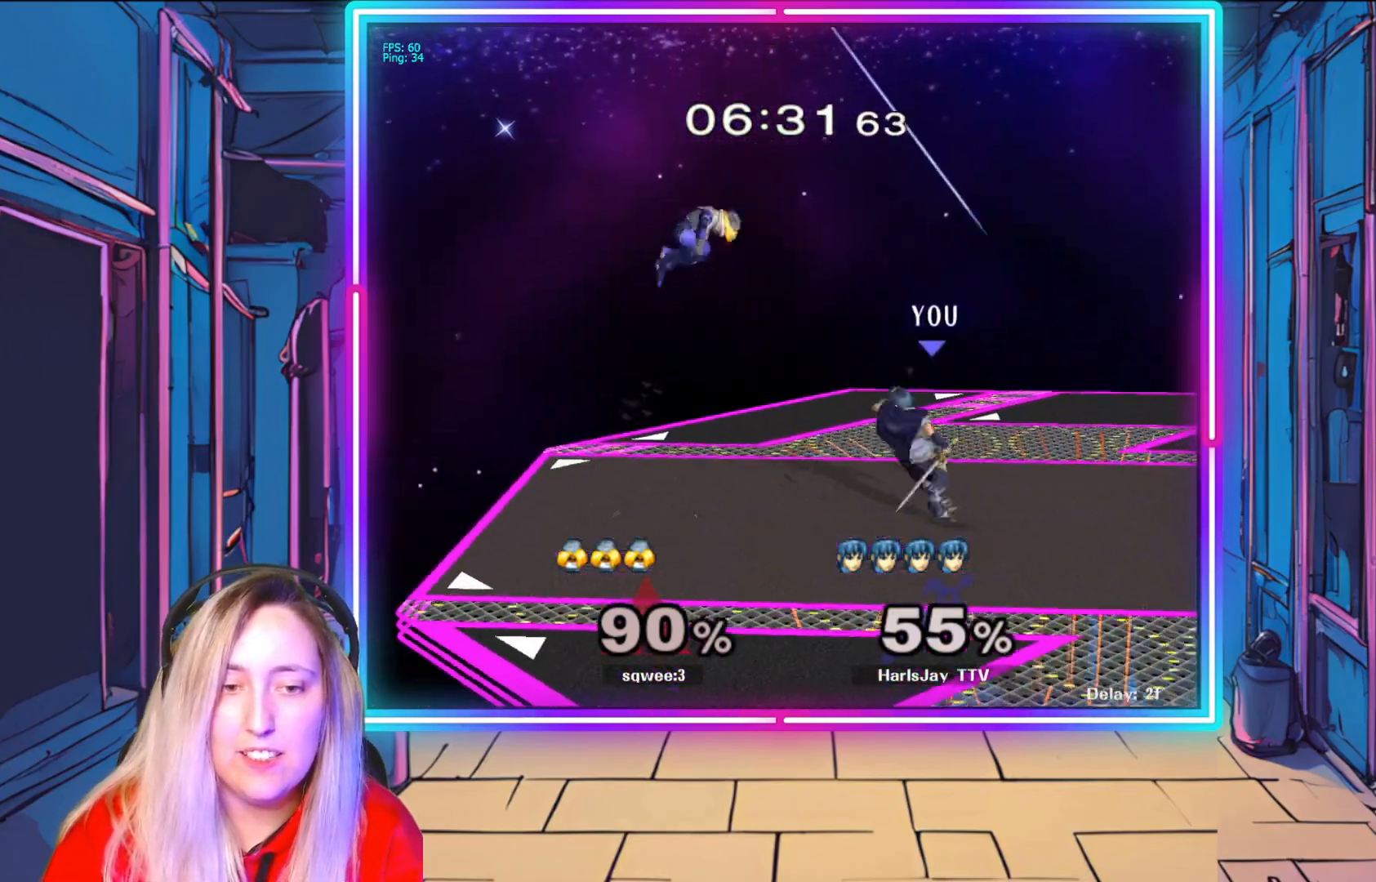
{"buttons": ["R1"], "left_stick": "right", "right_stick": "center", "events": [[33, "A", "down"], [83, "left_stick", "right"], [133, "A", "up"], [217, "left_stick", "center"], [300, "R1", "down"], [433, "left_stick", "right"]]}
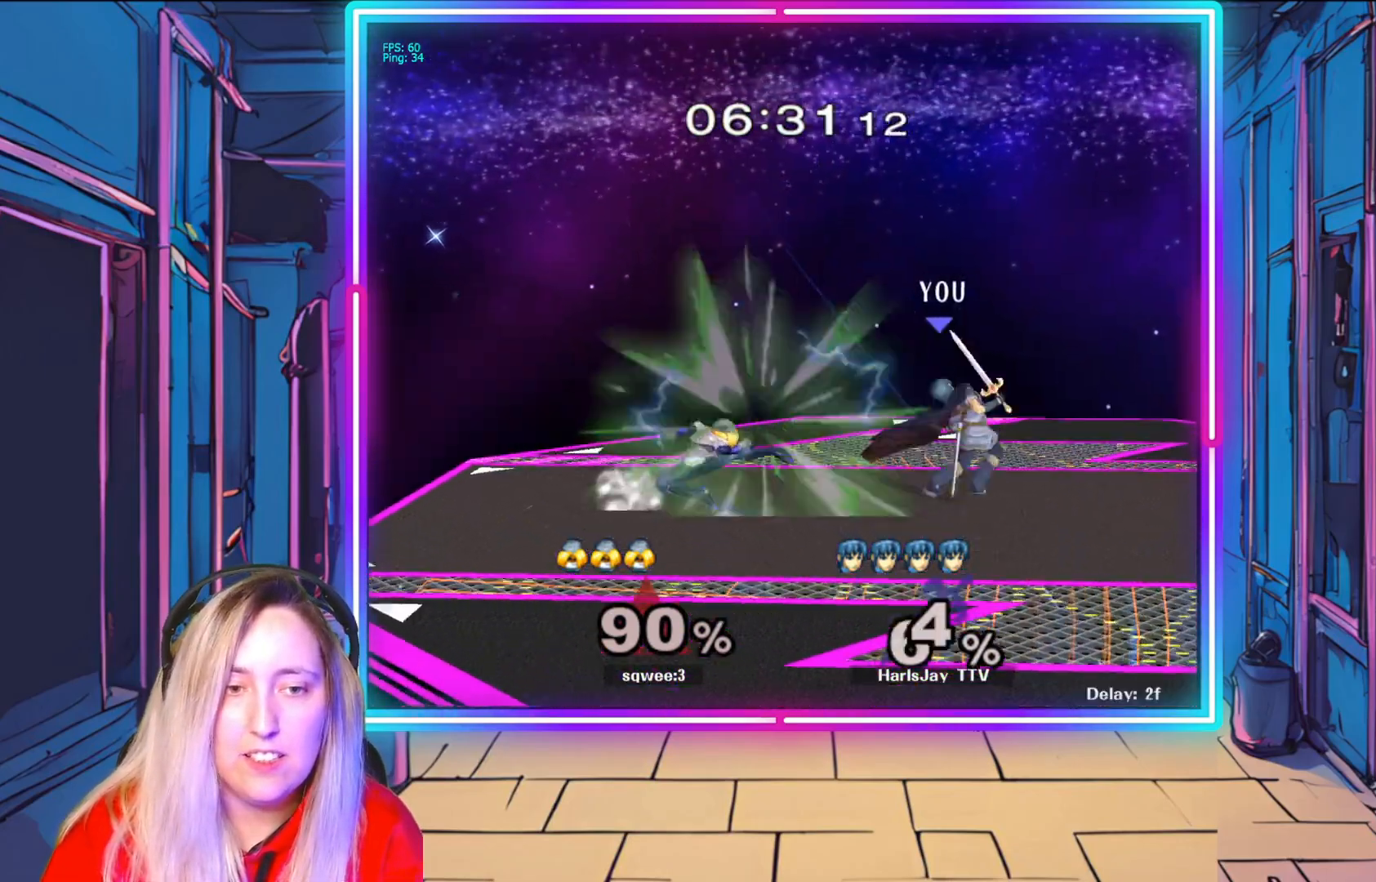
{"buttons": ["Y"], "left_stick": "left", "right_stick": "center", "events": [[100, "left_stick", "center"], [167, "left_stick", "right"], [317, "Y", "down"], [350, "R1", "up"], [383, "left_stick", "left"], [450, "Y", "up"], [500, "Y", "down"]]}
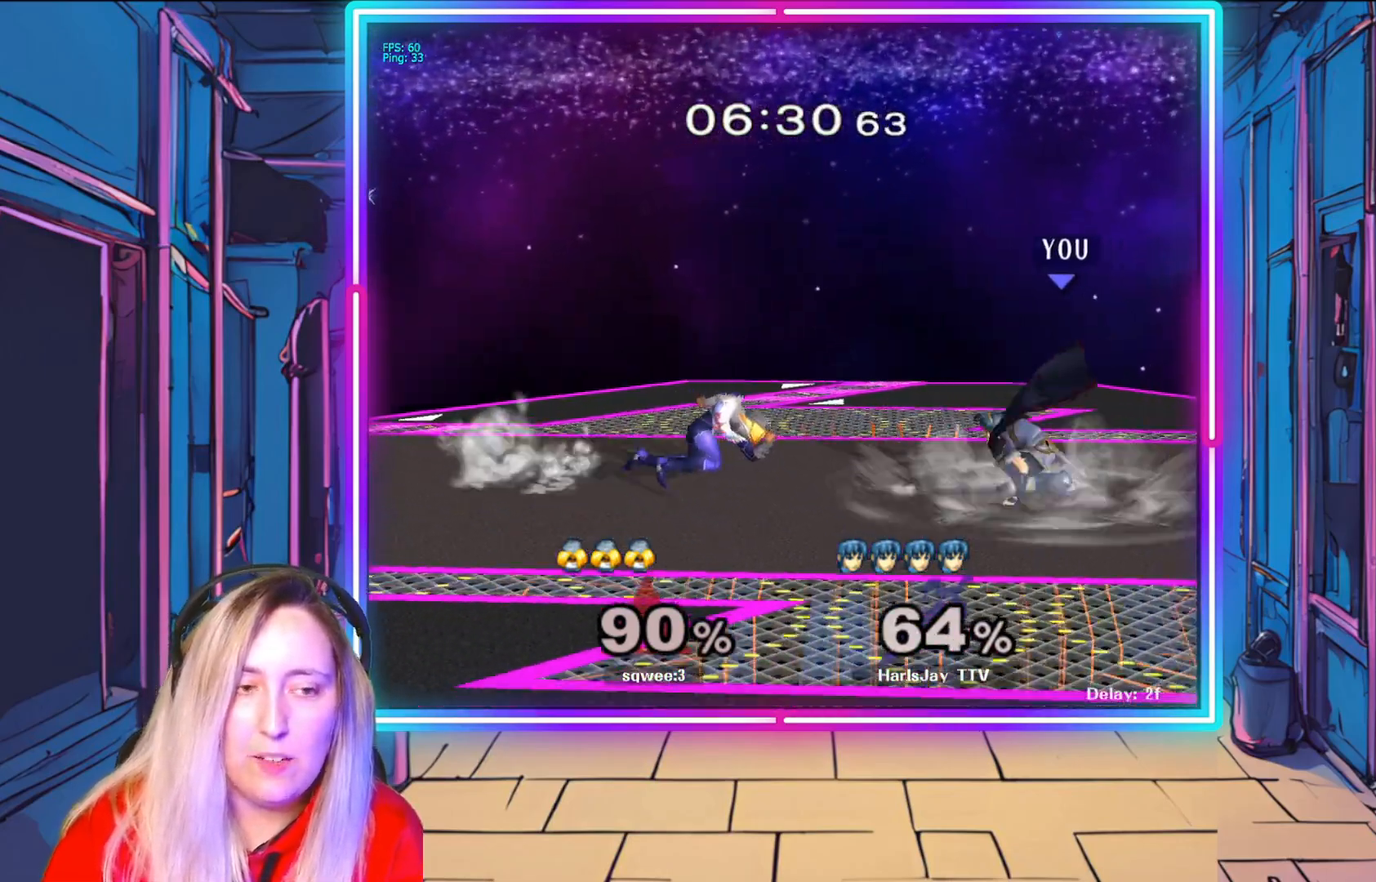
{"buttons": [], "left_stick": "down-left", "right_stick": "center", "events": [[100, "Y", "up"], [167, "A", "down"], [250, "left_stick", "down-left"], [267, "A", "up"], [333, "A", "down"], [400, "A", "up"]]}
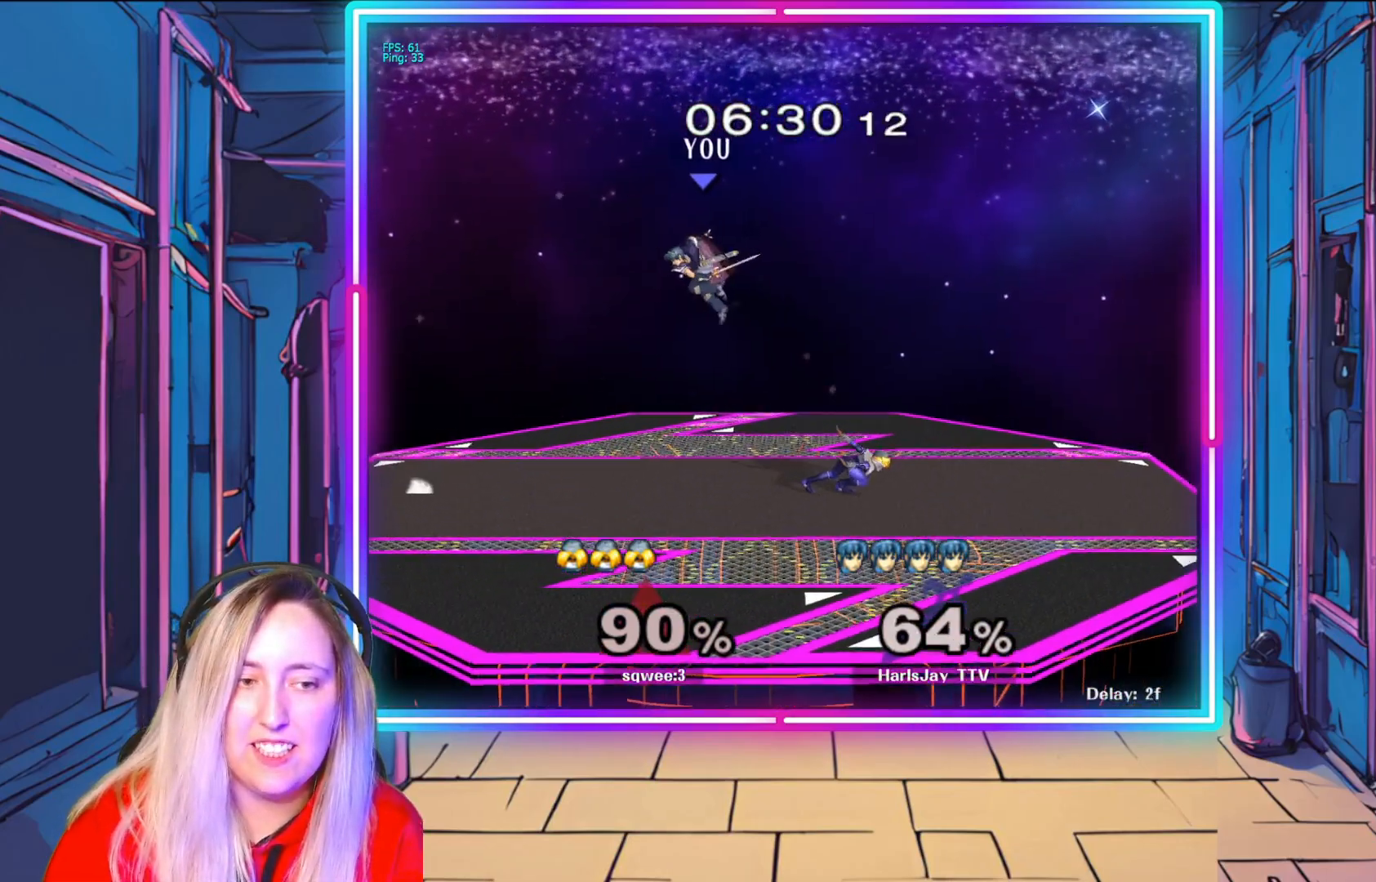
{"buttons": [], "left_stick": "down-left", "right_stick": "center", "events": []}
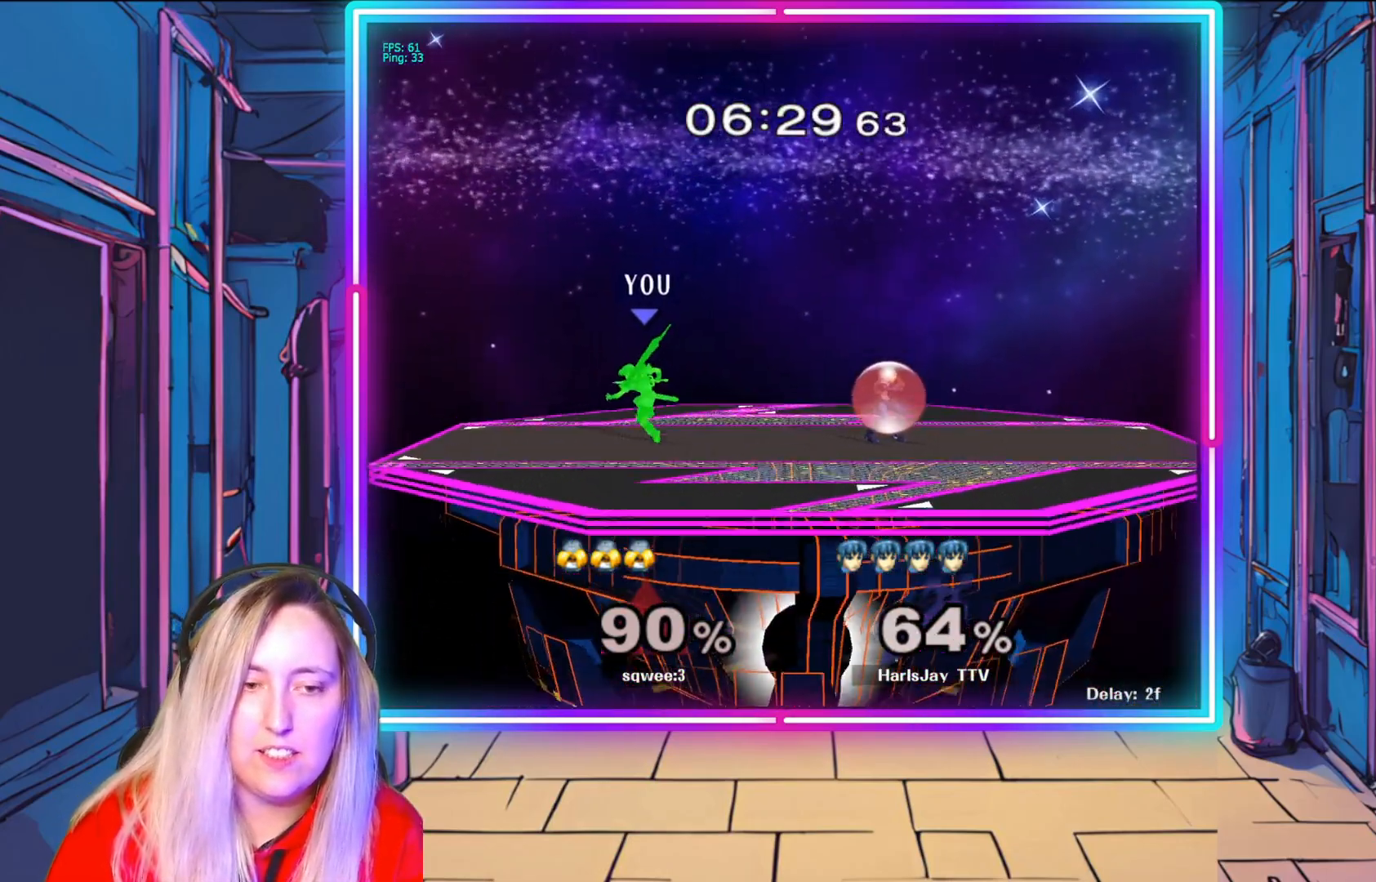
{"buttons": [], "left_stick": "right", "right_stick": "center", "events": [[17, "left_stick", "down"], [217, "left_stick", "center"], [333, "left_stick", "right"]]}
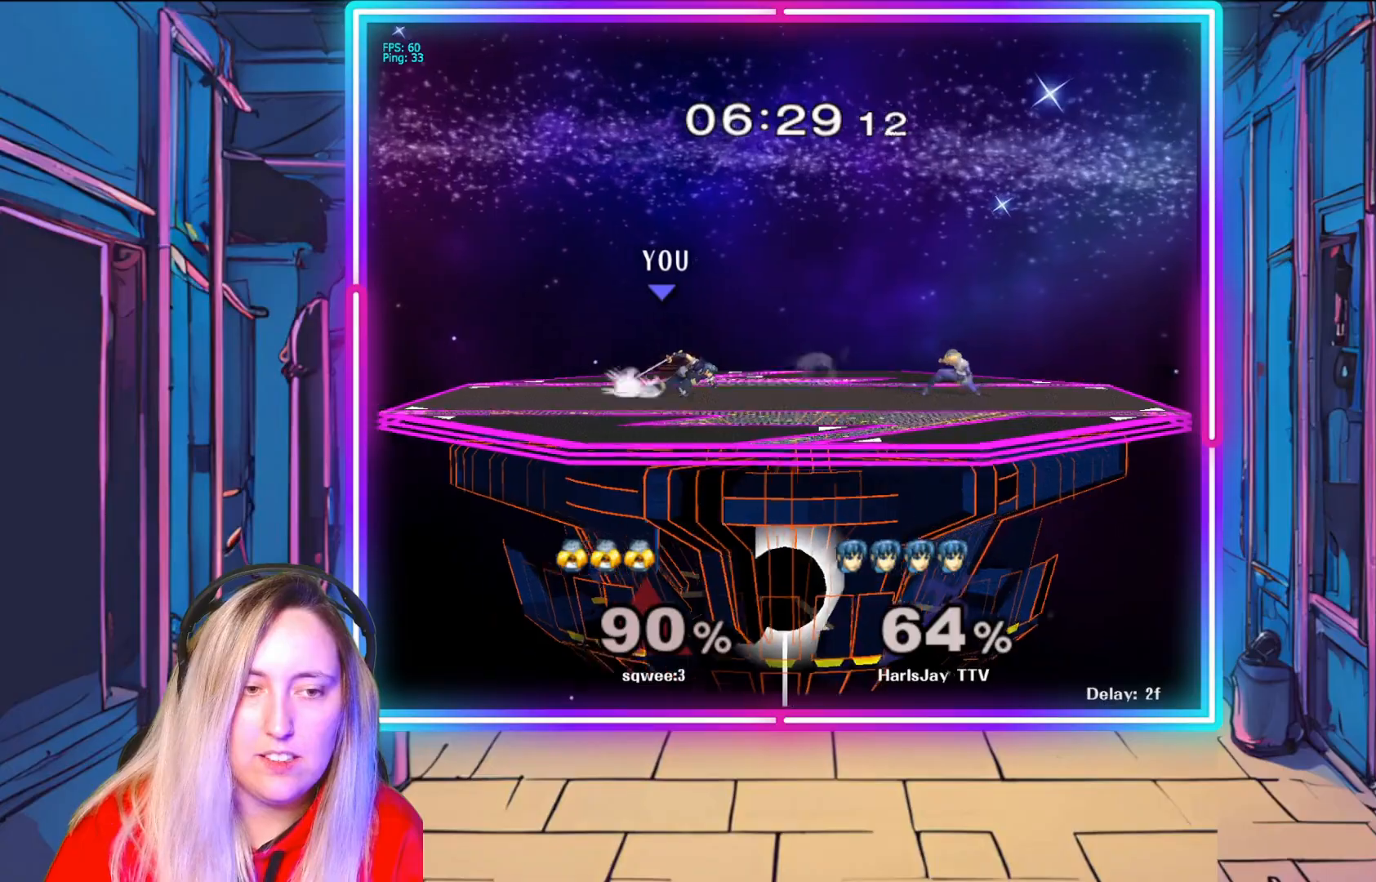
{"buttons": [], "left_stick": "center", "right_stick": "center", "events": [[17, "A", "down"], [150, "A", "up"], [350, "left_stick", "center"]]}
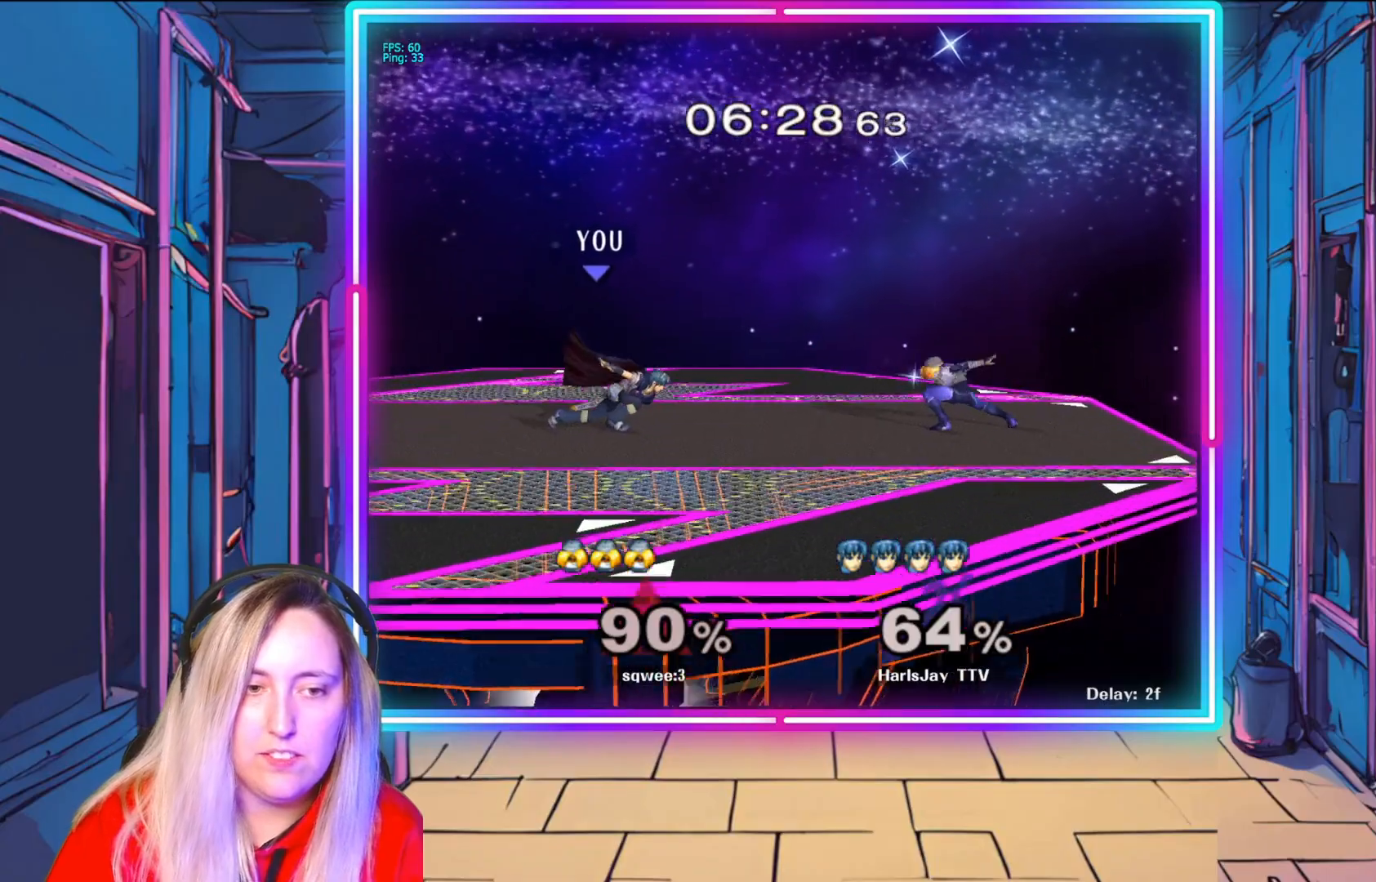
{"buttons": ["R1"], "left_stick": "center", "right_stick": "center", "events": [[200, "R1", "down"], [233, "left_stick", "left"], [417, "left_stick", "right"], [483, "left_stick", "center"]]}
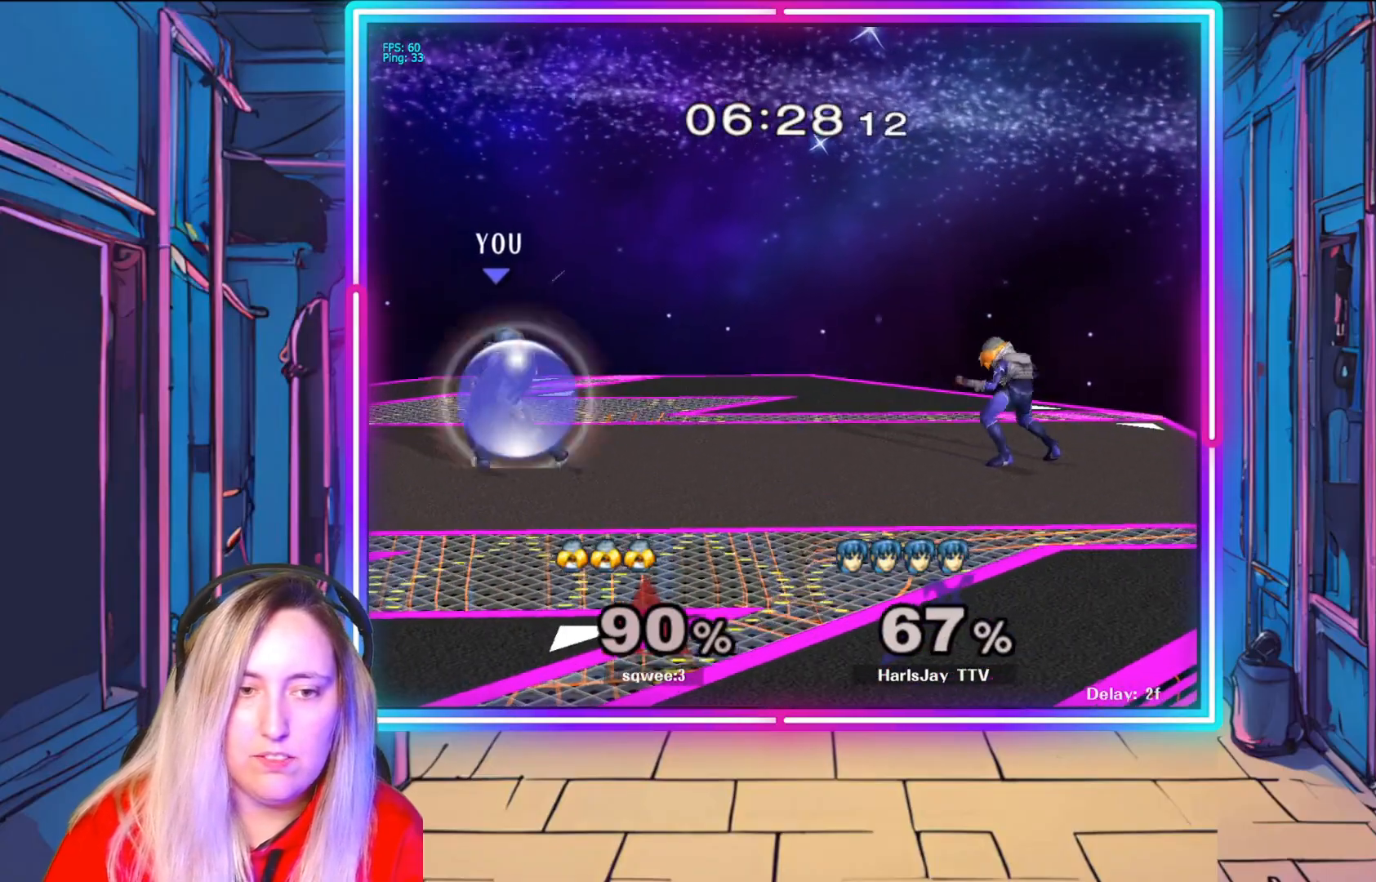
{"buttons": ["R1"], "left_stick": "center", "right_stick": "center", "events": [[183, "left_stick", "right"], [317, "left_stick", "center"]]}
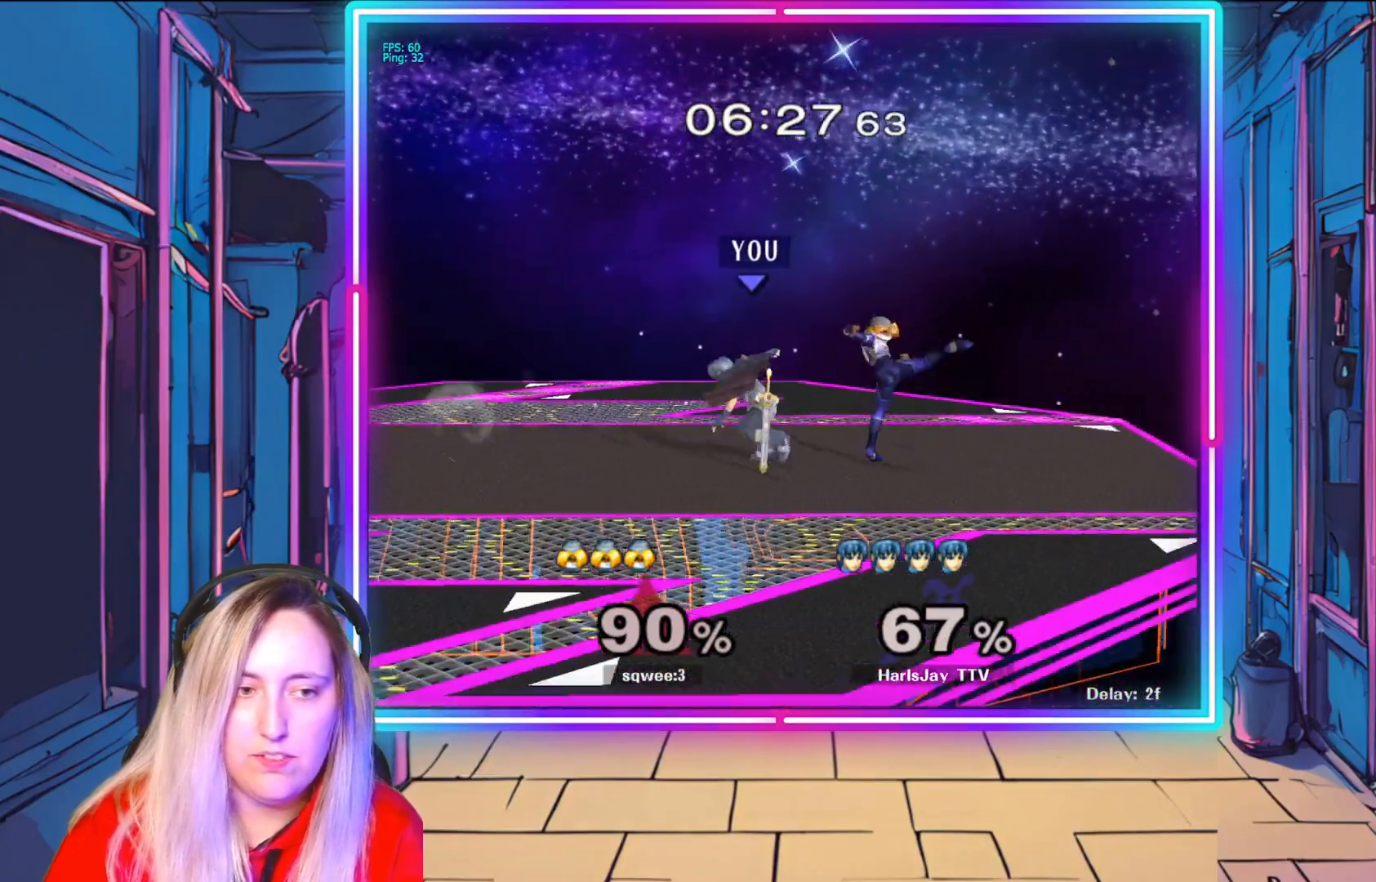
{"buttons": ["R1"], "left_stick": "right", "right_stick": "center", "events": [[167, "left_stick", "right"], [317, "left_stick", "center"], [400, "left_stick", "right"]]}
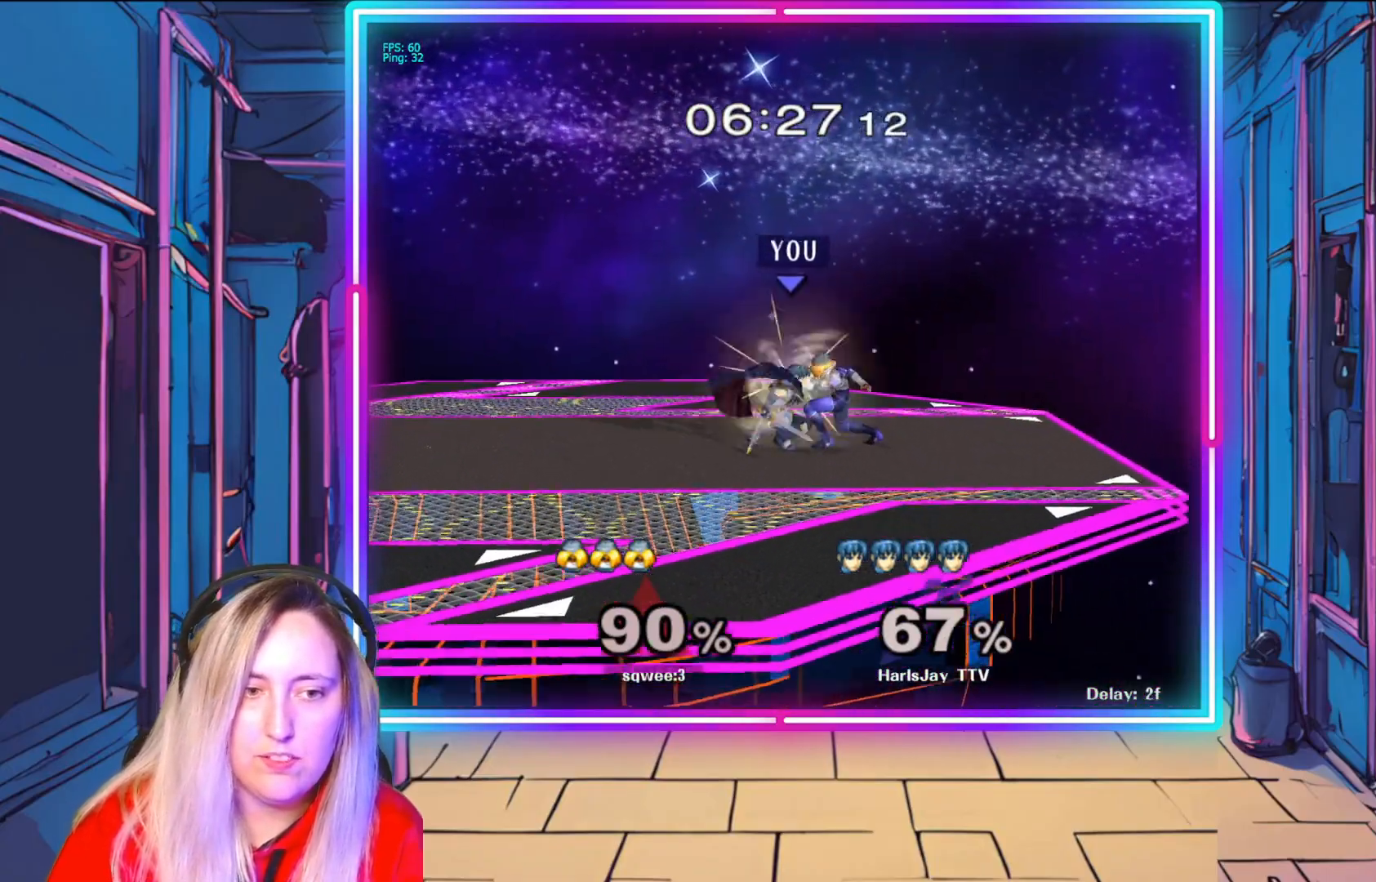
{"buttons": ["Y", "L1"], "left_stick": "up-left", "right_stick": "center", "events": [[33, "left_stick", "center"], [117, "left_stick", "right"], [250, "left_stick", "up-right"], [267, "A", "down"], [317, "Y", "down"], [350, "Y", "up"], [383, "A", "up"], [383, "L1", "down"], [400, "R1", "up"], [417, "left_stick", "up-left"], [433, "Y", "down"]]}
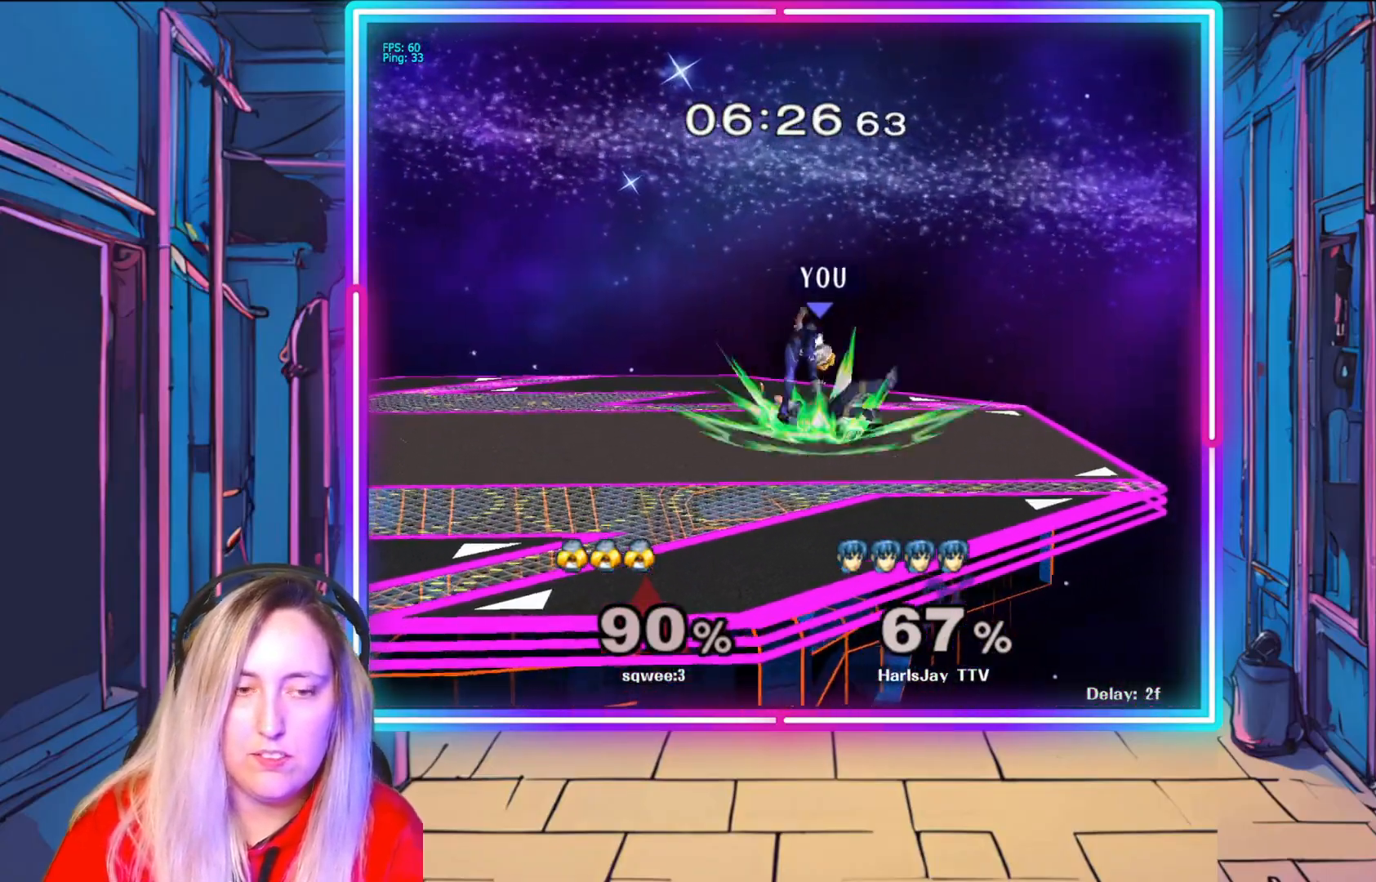
{"buttons": ["Y"], "left_stick": "up-left", "right_stick": "center", "events": [[50, "L1", "up"], [67, "Y", "up"], [83, "left_stick", "center"], [117, "Y", "down"], [150, "L1", "down"], [183, "left_stick", "up-left"], [233, "Y", "up"], [300, "L1", "up"], [333, "Y", "down"], [450, "Y", "up"], [500, "Y", "down"]]}
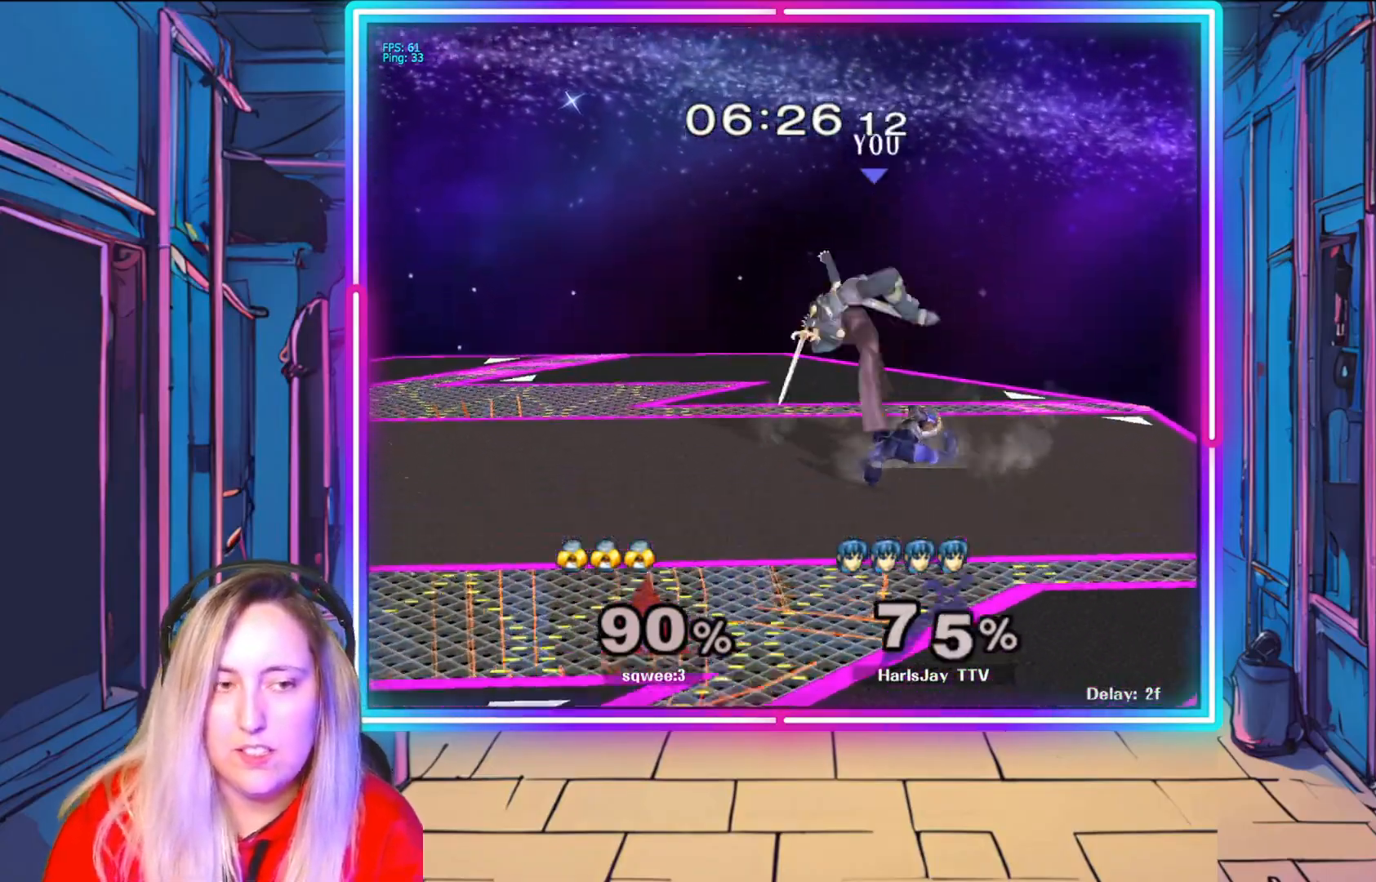
{"buttons": ["Y"], "left_stick": "left", "right_stick": "center", "events": [[150, "Y", "up"], [217, "Y", "down"], [333, "Y", "up"], [400, "Y", "down"], [400, "left_stick", "left"]]}
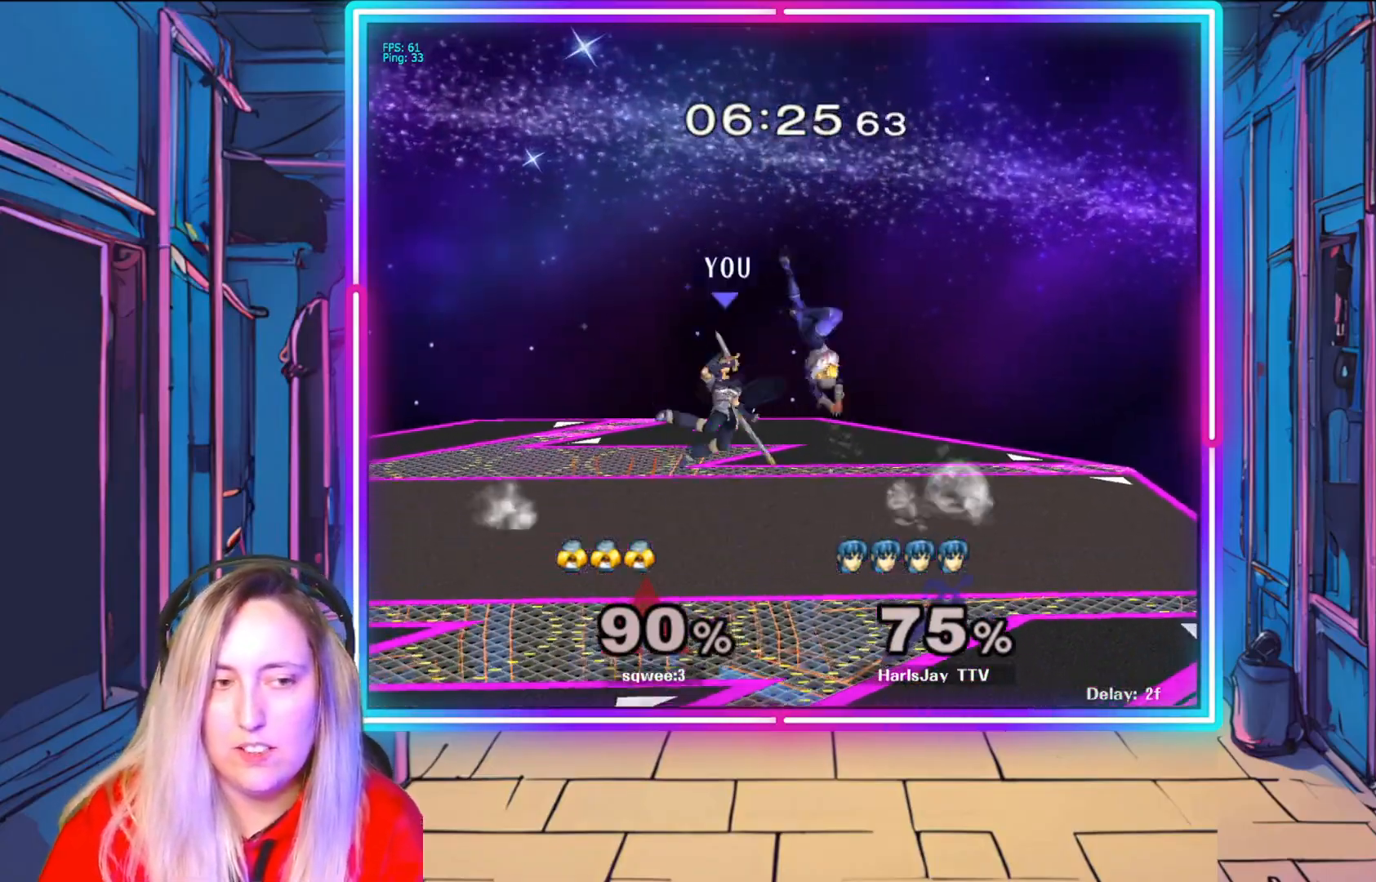
{"buttons": [], "left_stick": "left", "right_stick": "center", "events": [[17, "Y", "up"], [83, "Y", "down"], [217, "Y", "up"], [283, "Y", "down"], [367, "Y", "up"]]}
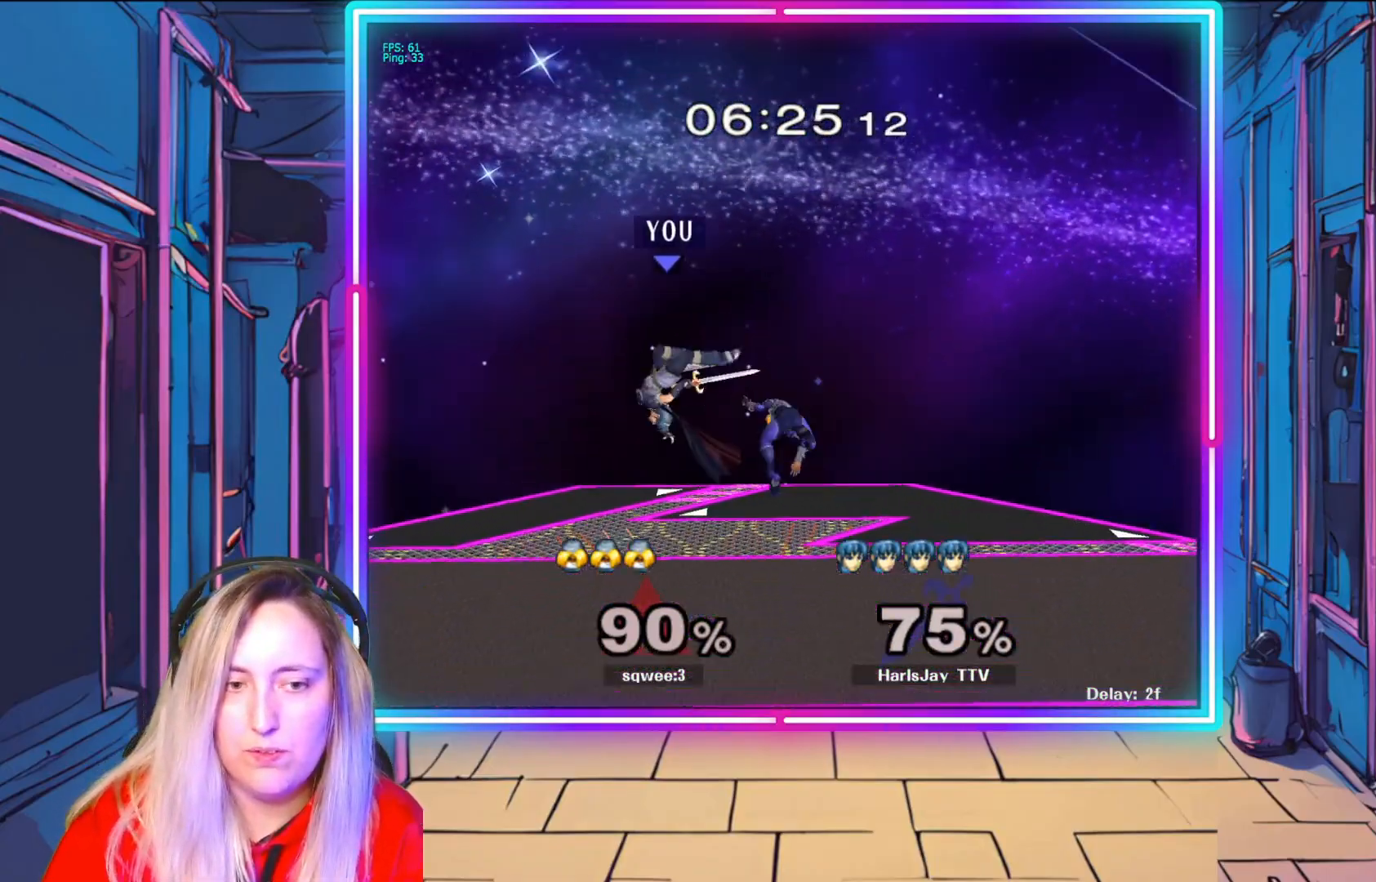
{"buttons": [], "left_stick": "down-left", "right_stick": "down-right", "events": [[67, "left_stick", "down-left"], [383, "right_stick", "down-right"]]}
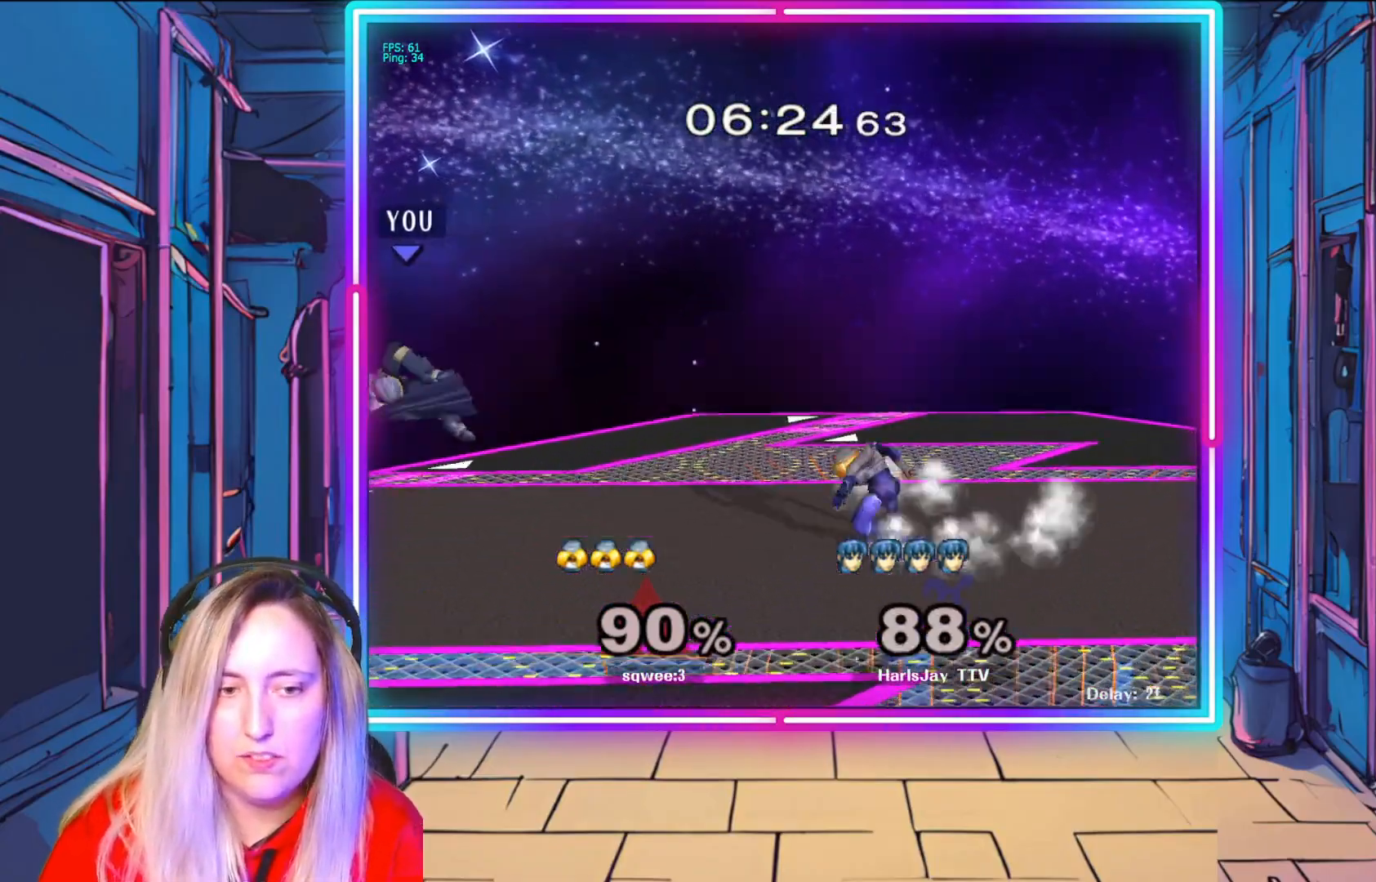
{"buttons": ["Y"], "left_stick": "right", "right_stick": "center", "events": [[33, "right_stick", "center"], [50, "left_stick", "down-right"], [100, "left_stick", "right"], [217, "Y", "down"], [350, "Y", "up"], [417, "Y", "down"]]}
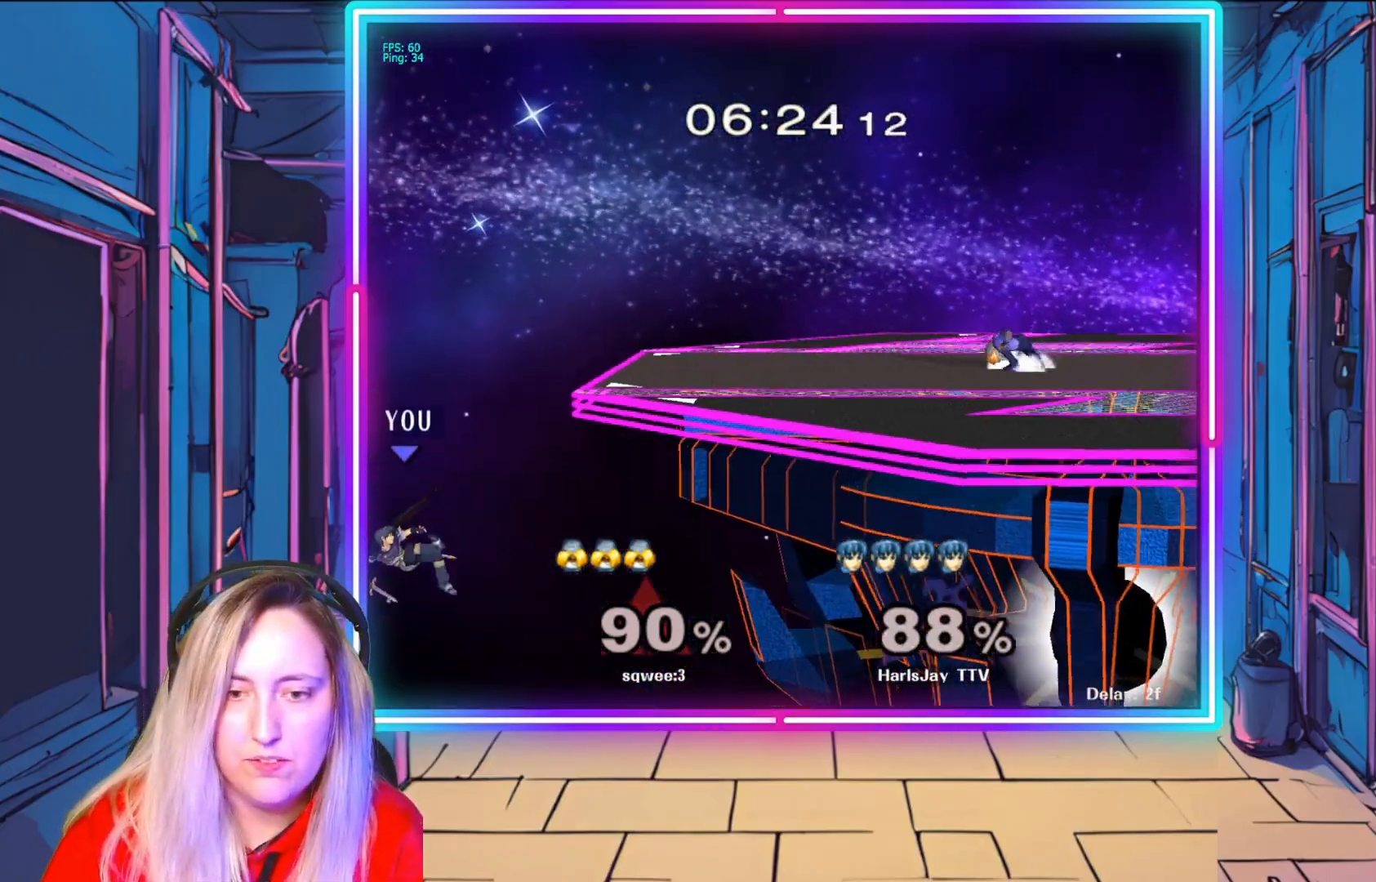
{"buttons": [], "left_stick": "up-right", "right_stick": "center", "events": [[217, "Y", "up"], [283, "Y", "down"], [383, "left_stick", "up-right"], [483, "Y", "up"]]}
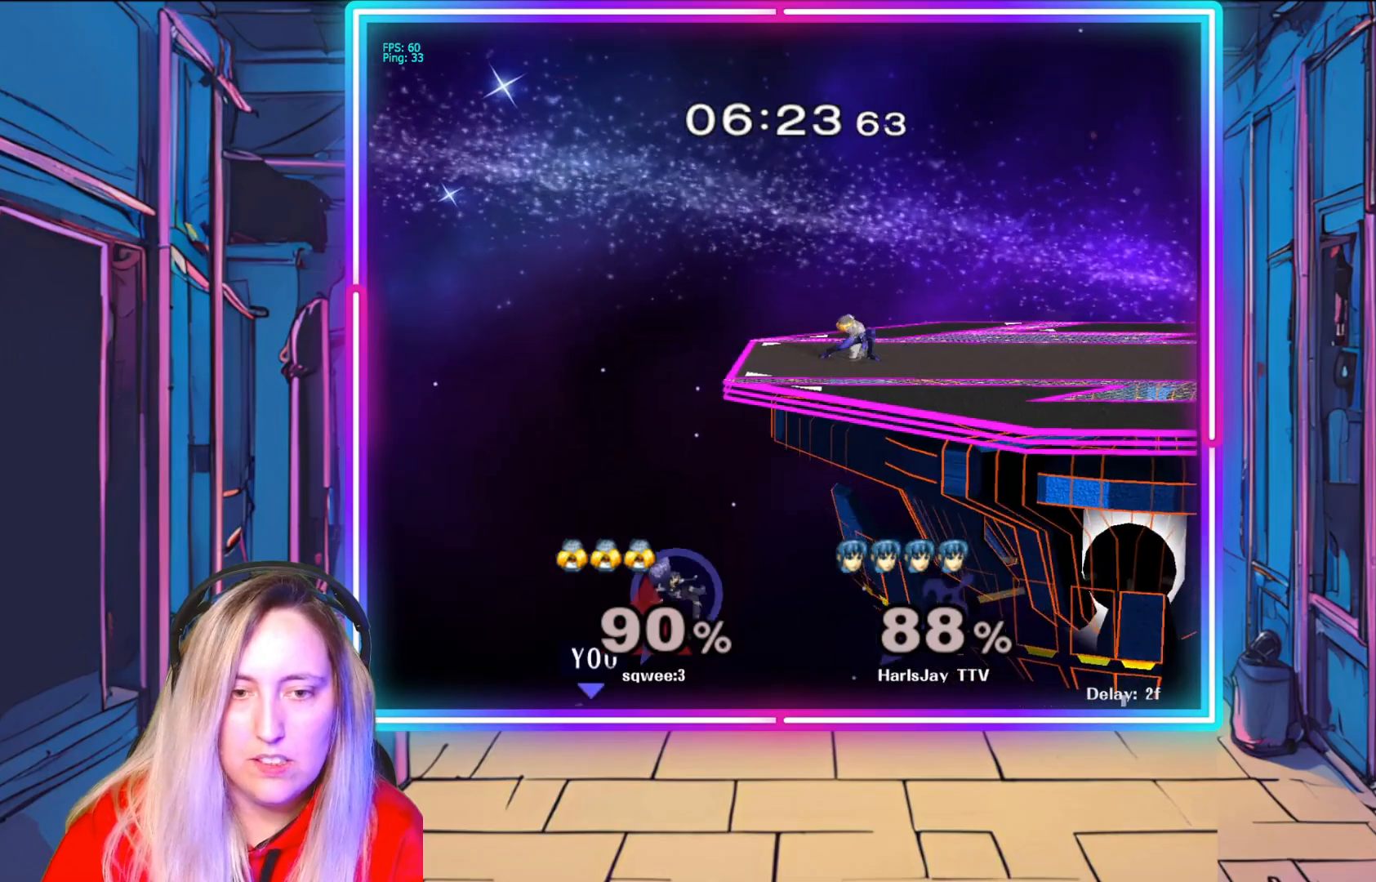
{"buttons": [], "left_stick": "center", "right_stick": "center", "events": [[67, "B", "down"], [83, "right_stick", "up"], [167, "right_stick", "center"], [300, "B", "up"], [500, "left_stick", "center"]]}
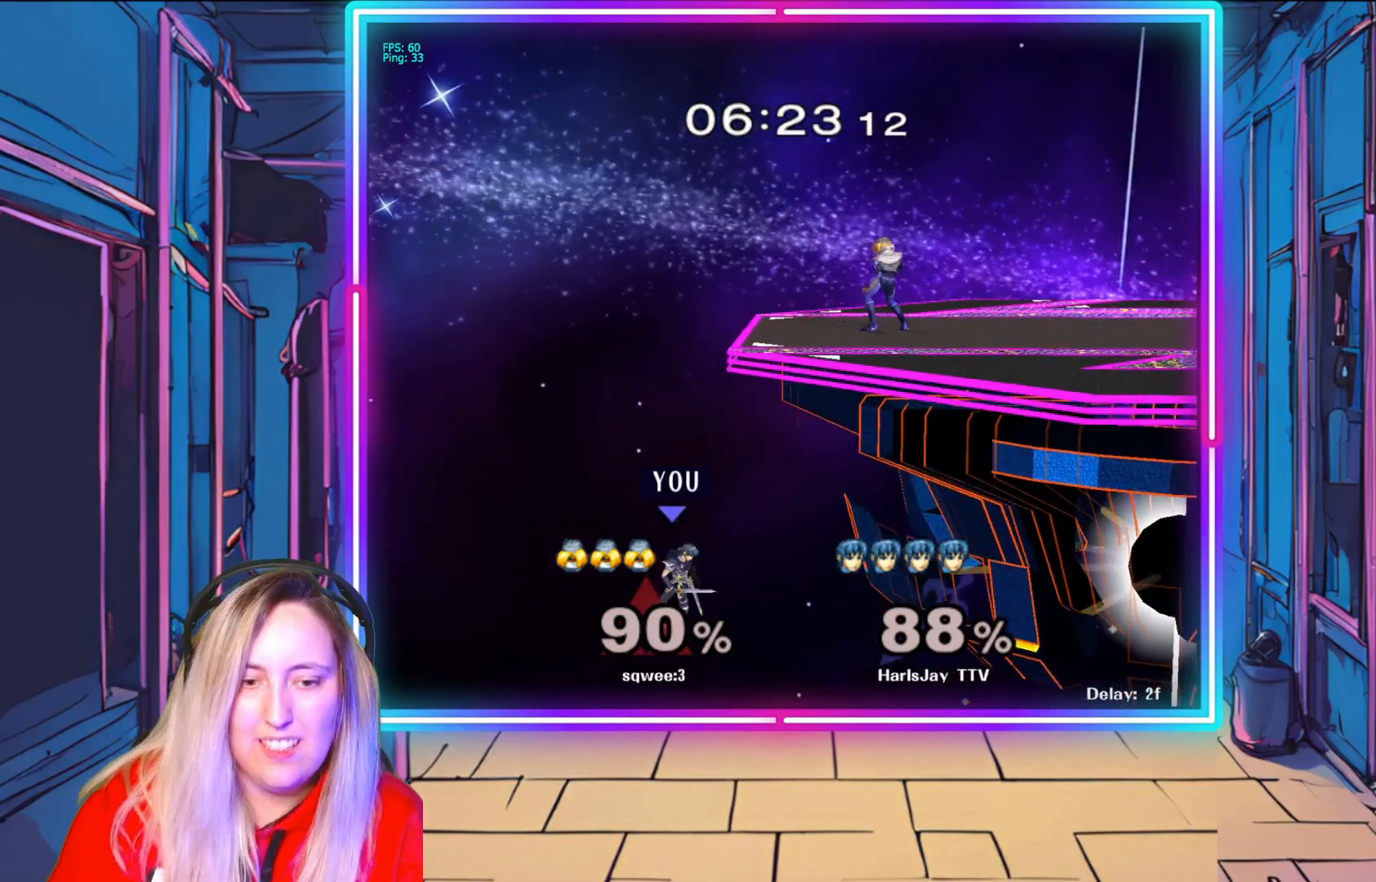
{"buttons": [], "left_stick": "center", "right_stick": "center", "events": []}
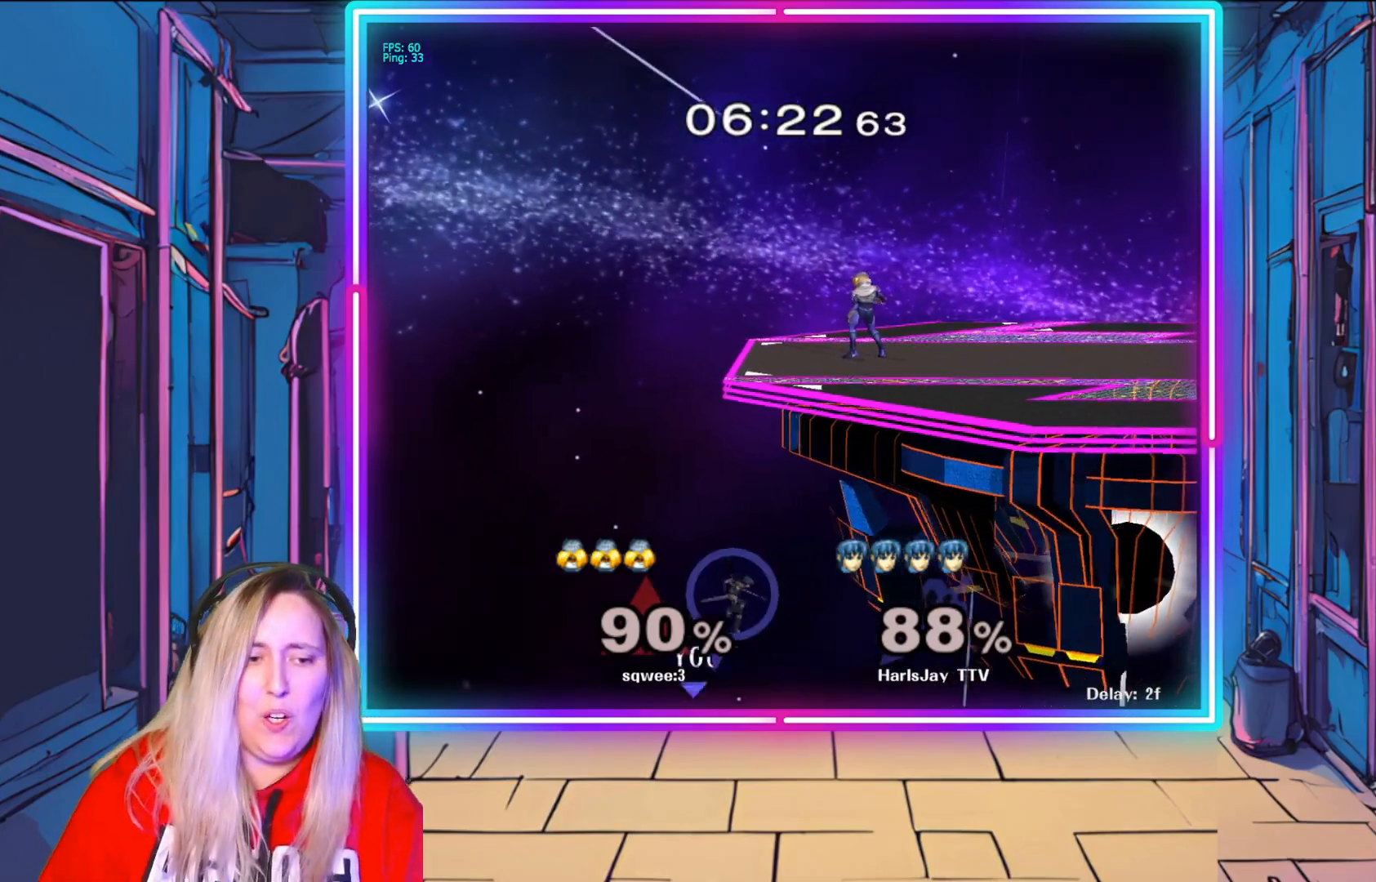
{"buttons": [], "left_stick": "center", "right_stick": "center", "events": []}
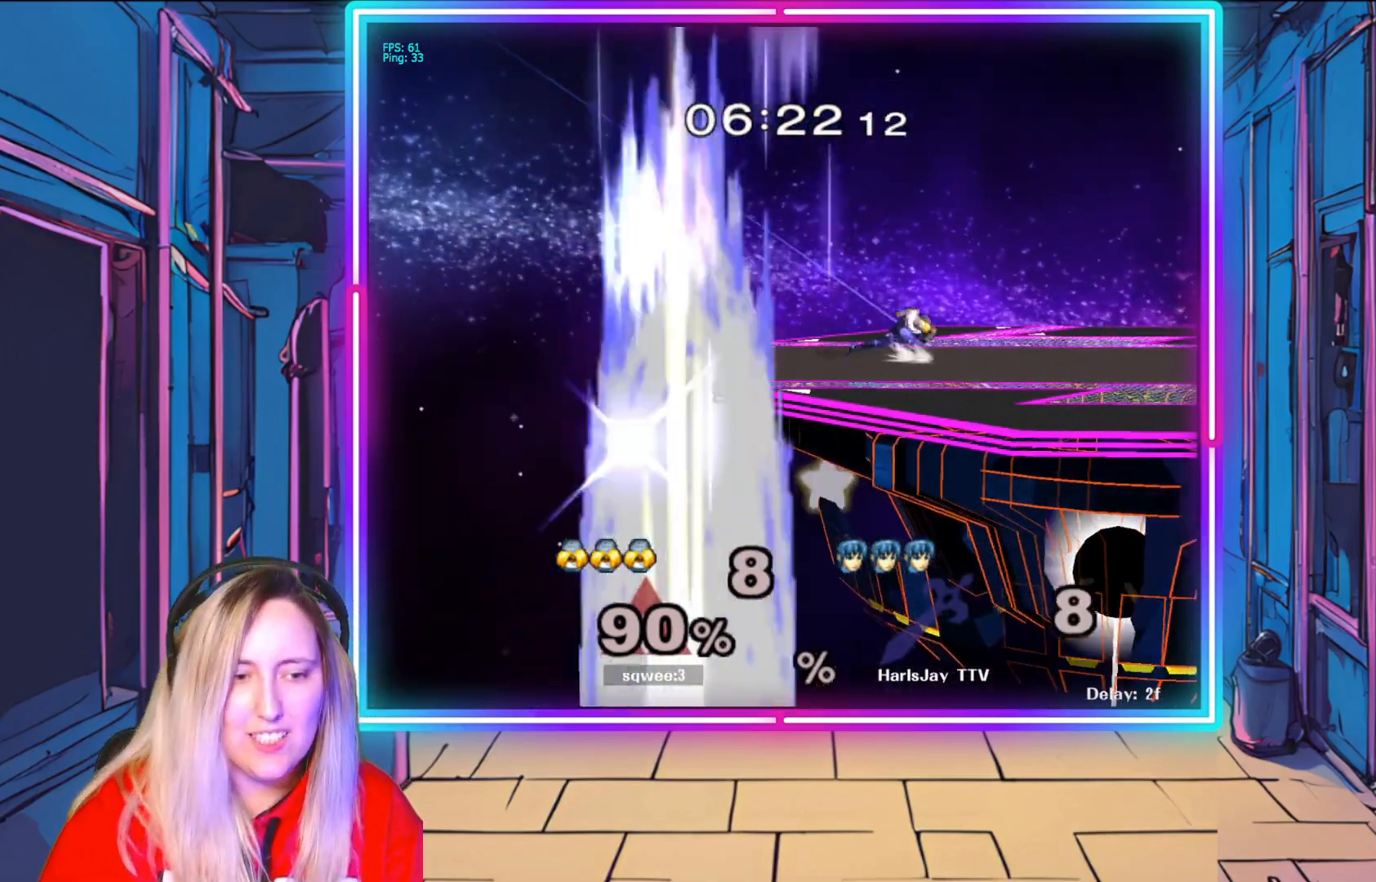
{"buttons": ["L1"], "left_stick": "center", "right_stick": "center", "events": [[367, "L1", "down"]]}
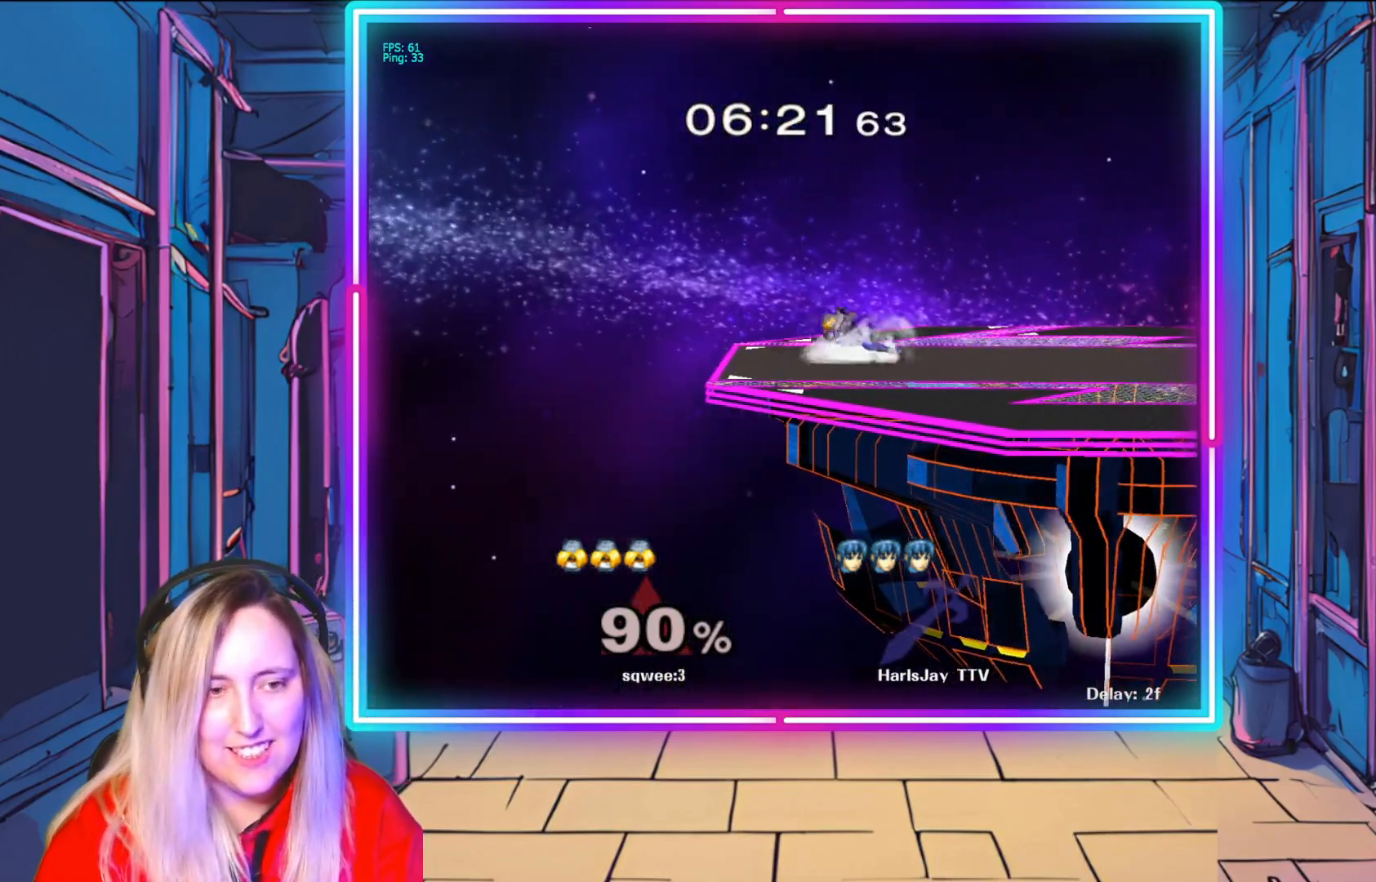
{"buttons": [], "left_stick": "center", "right_stick": "center", "events": [[183, "L1", "up"]]}
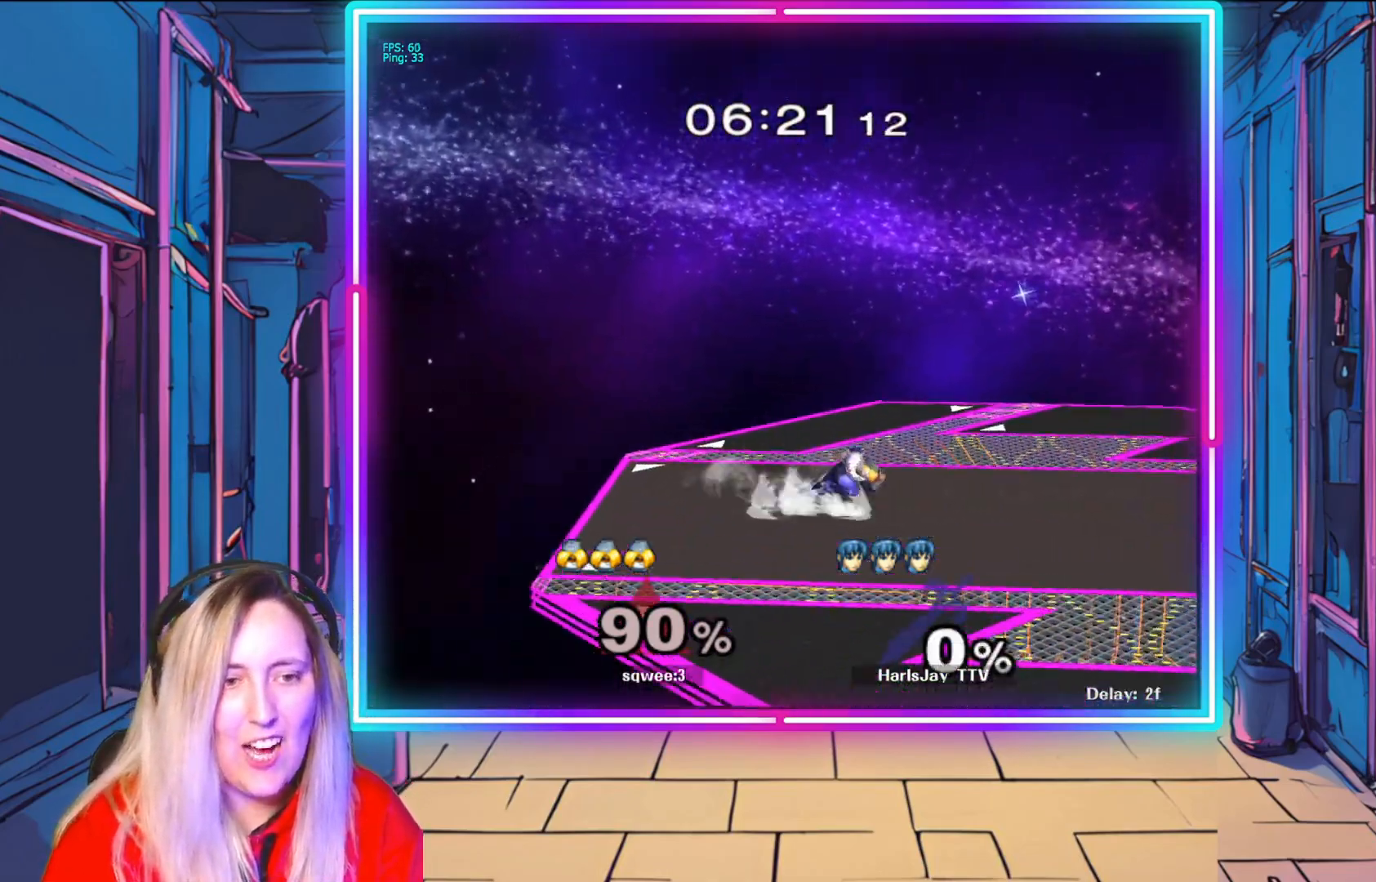
{"buttons": [], "left_stick": "down-right", "right_stick": "center", "events": [[500, "left_stick", "down-right"]]}
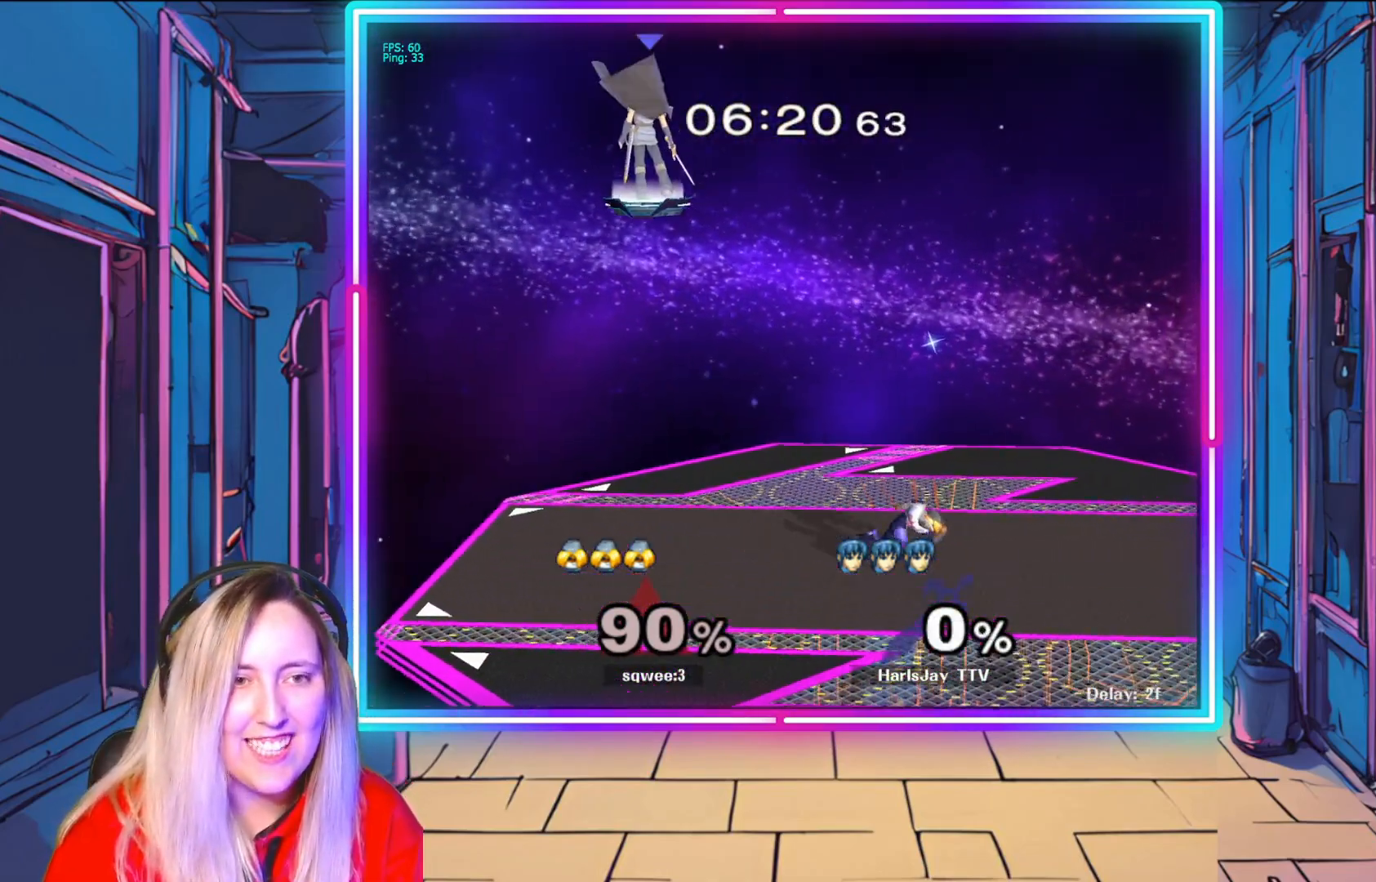
{"buttons": [], "left_stick": "right", "right_stick": "center", "events": [[133, "left_stick", "right"]]}
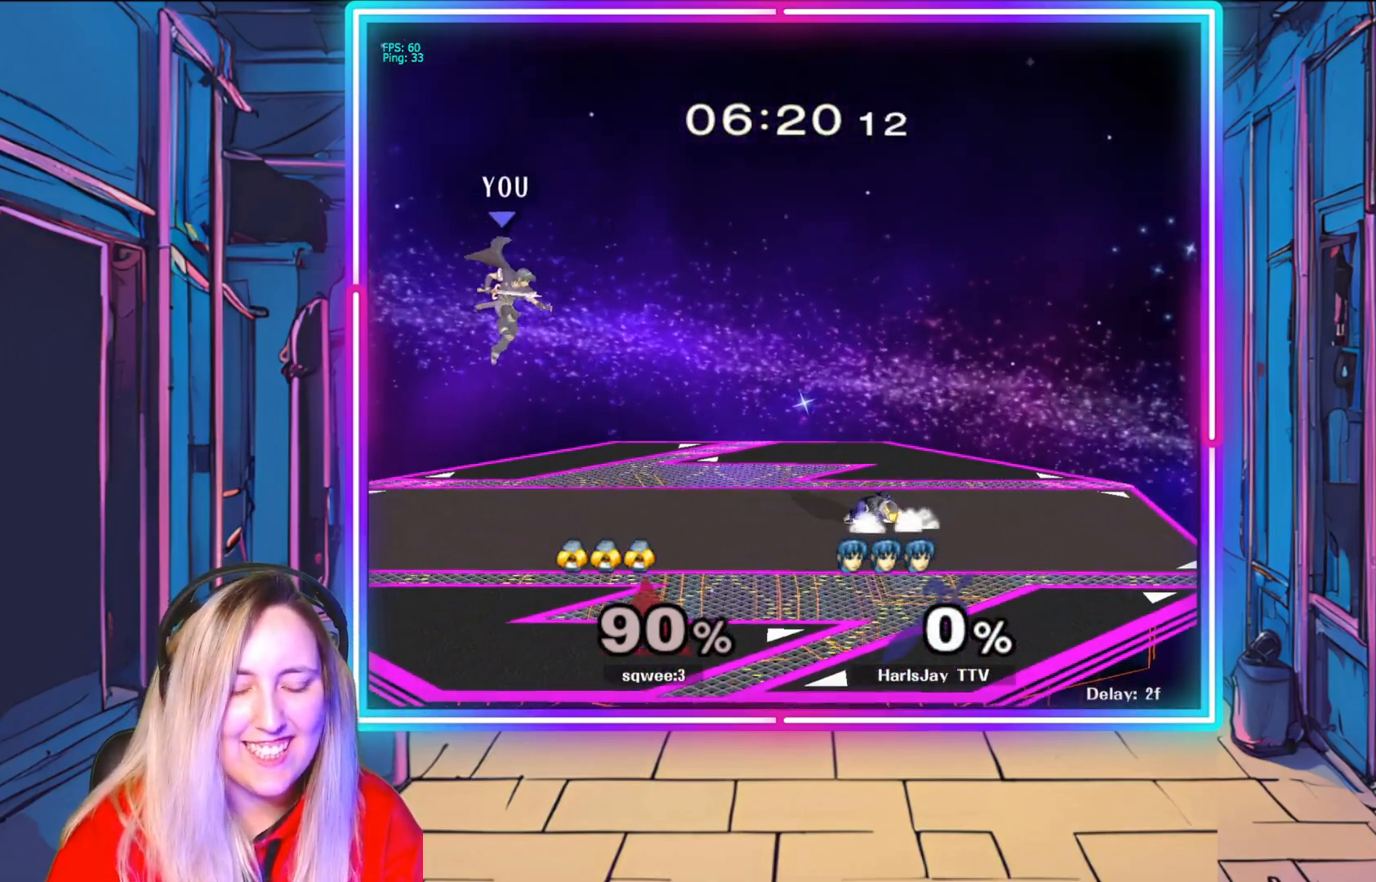
{"buttons": [], "left_stick": "right", "right_stick": "center", "events": []}